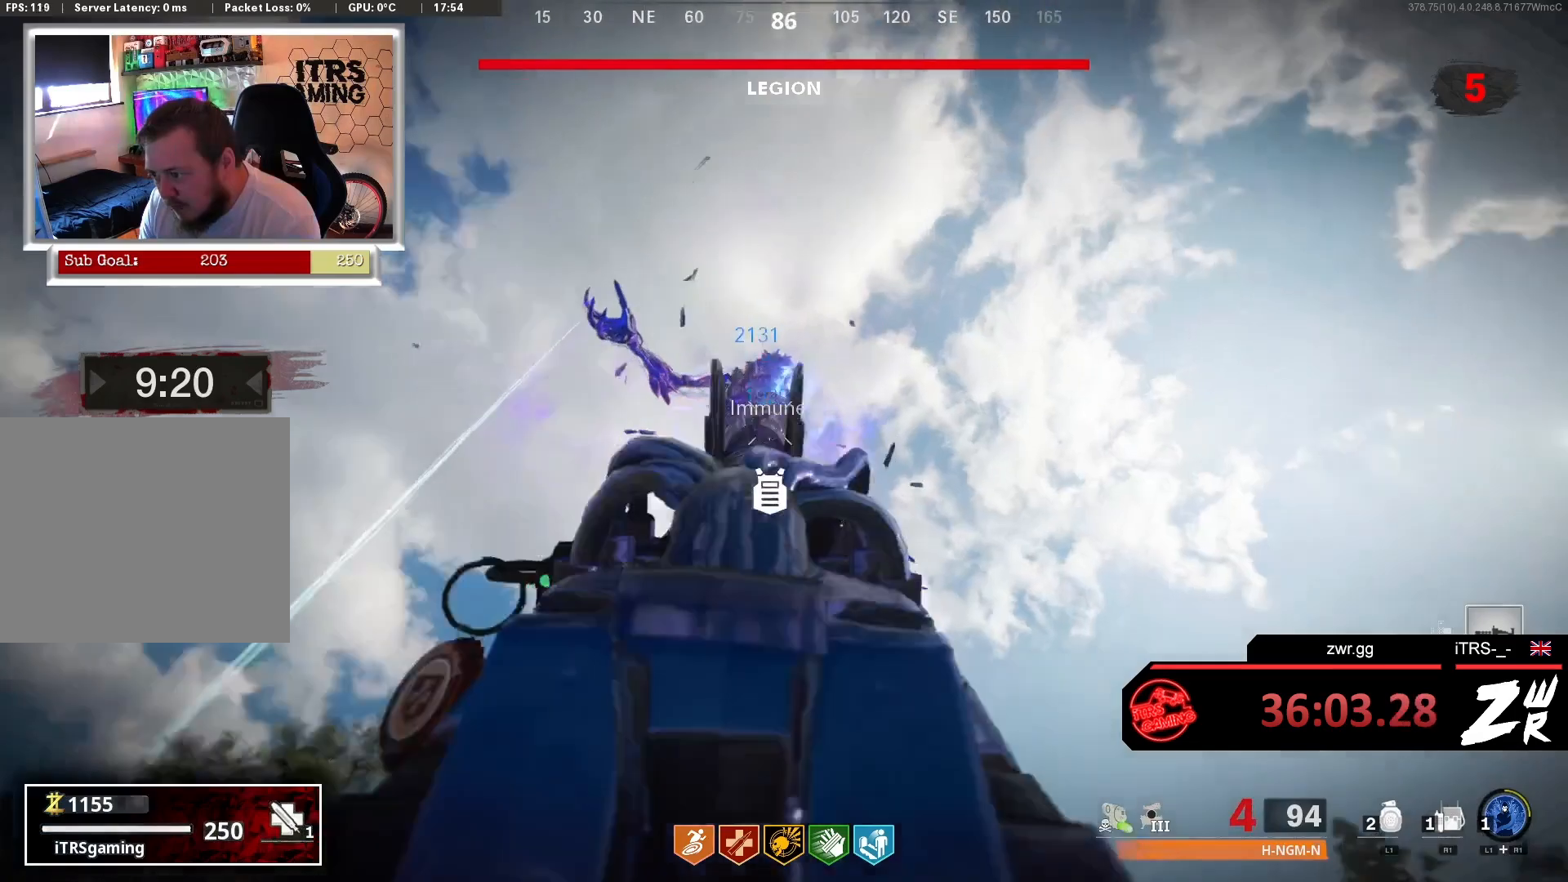
Gameplay with a controller (PlayStation layout); each line is a JSON object with the inputs held at the frame after it. "events" lists button and stick changes between this image and that frame as [ms after this image, input, new state], when the widget could be followed in between.
{"buttons": ["L2", "R2"], "left_stick": "center", "right_stick": "center", "events": [[67, "right_stick", "center"], [100, "R2", "up"], [200, "R2", "down"], [300, "R2", "up"], [433, "R2", "down"]]}
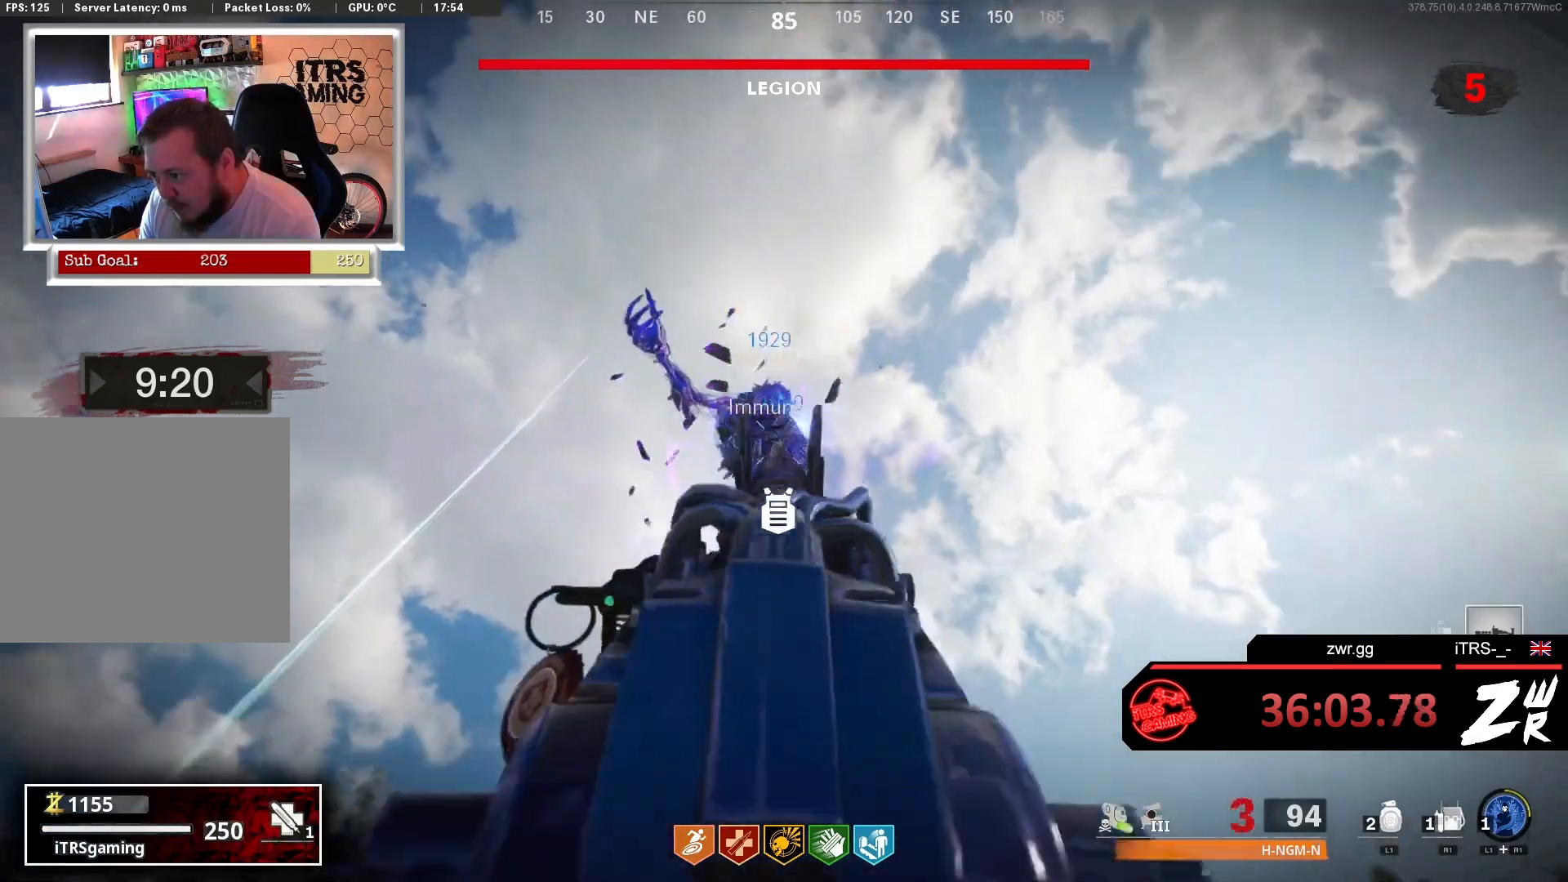
{"buttons": ["L2", "R2"], "left_stick": "center", "right_stick": "center", "events": [[33, "R2", "up"], [100, "R2", "down"], [200, "R2", "up"], [267, "R2", "down"], [367, "R2", "up"], [433, "R2", "down"]]}
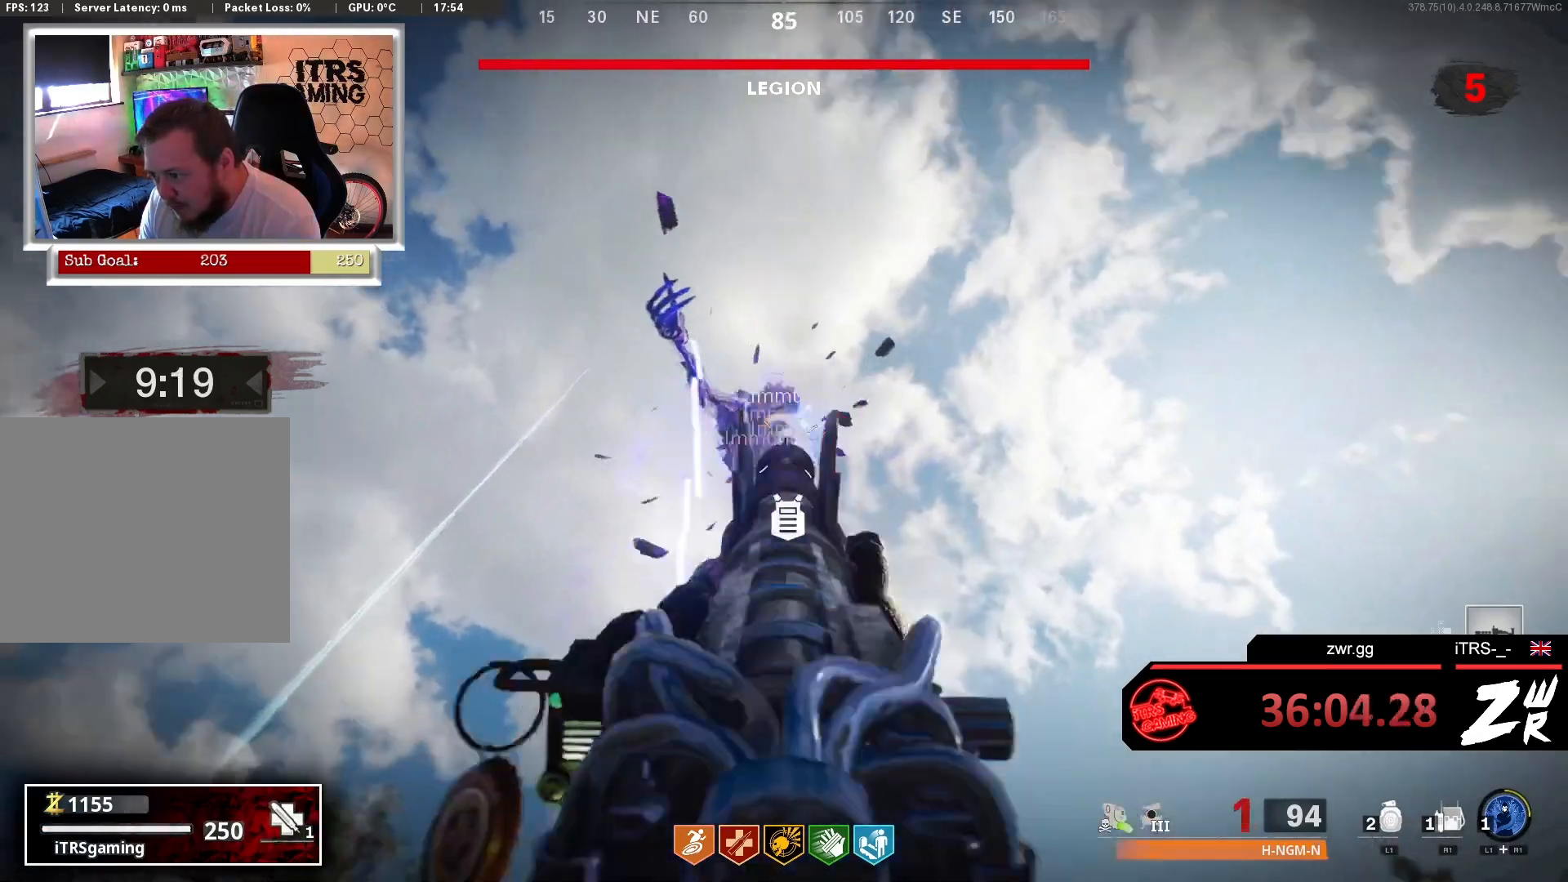
{"buttons": ["L2", "R2"], "left_stick": "center", "right_stick": "center", "events": [[67, "R2", "up"], [133, "R2", "down"], [233, "R2", "up"], [300, "R2", "down"], [367, "R2", "up"], [500, "R2", "down"]]}
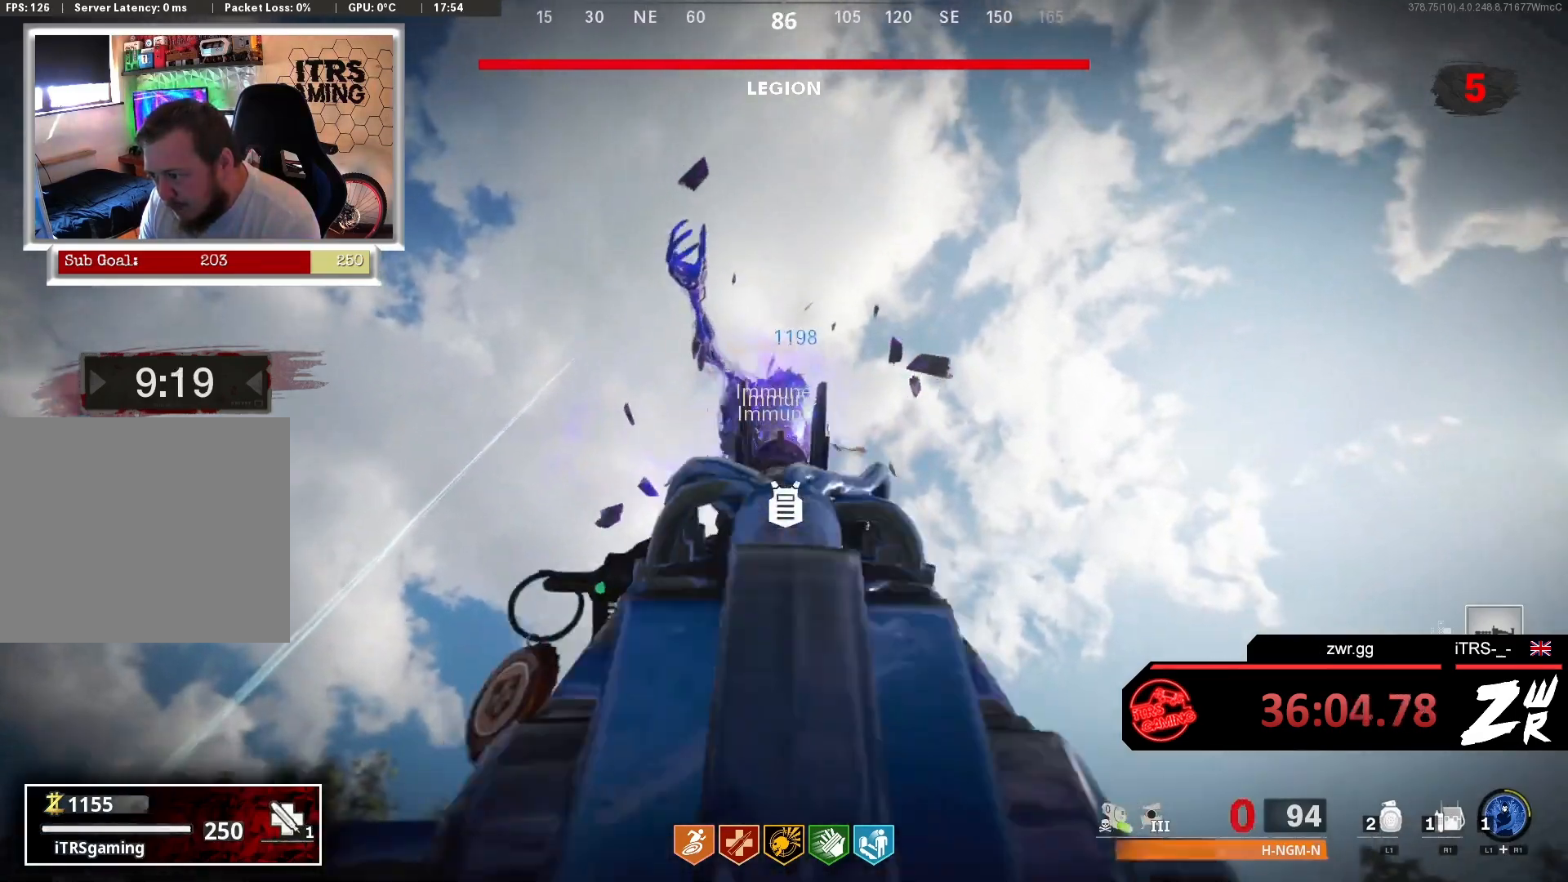
{"buttons": ["L2"], "left_stick": "center", "right_stick": "center", "events": [[100, "R2", "up"], [133, "R2", "down"], [300, "R2", "up"], [367, "R2", "down"], [467, "R2", "up"]]}
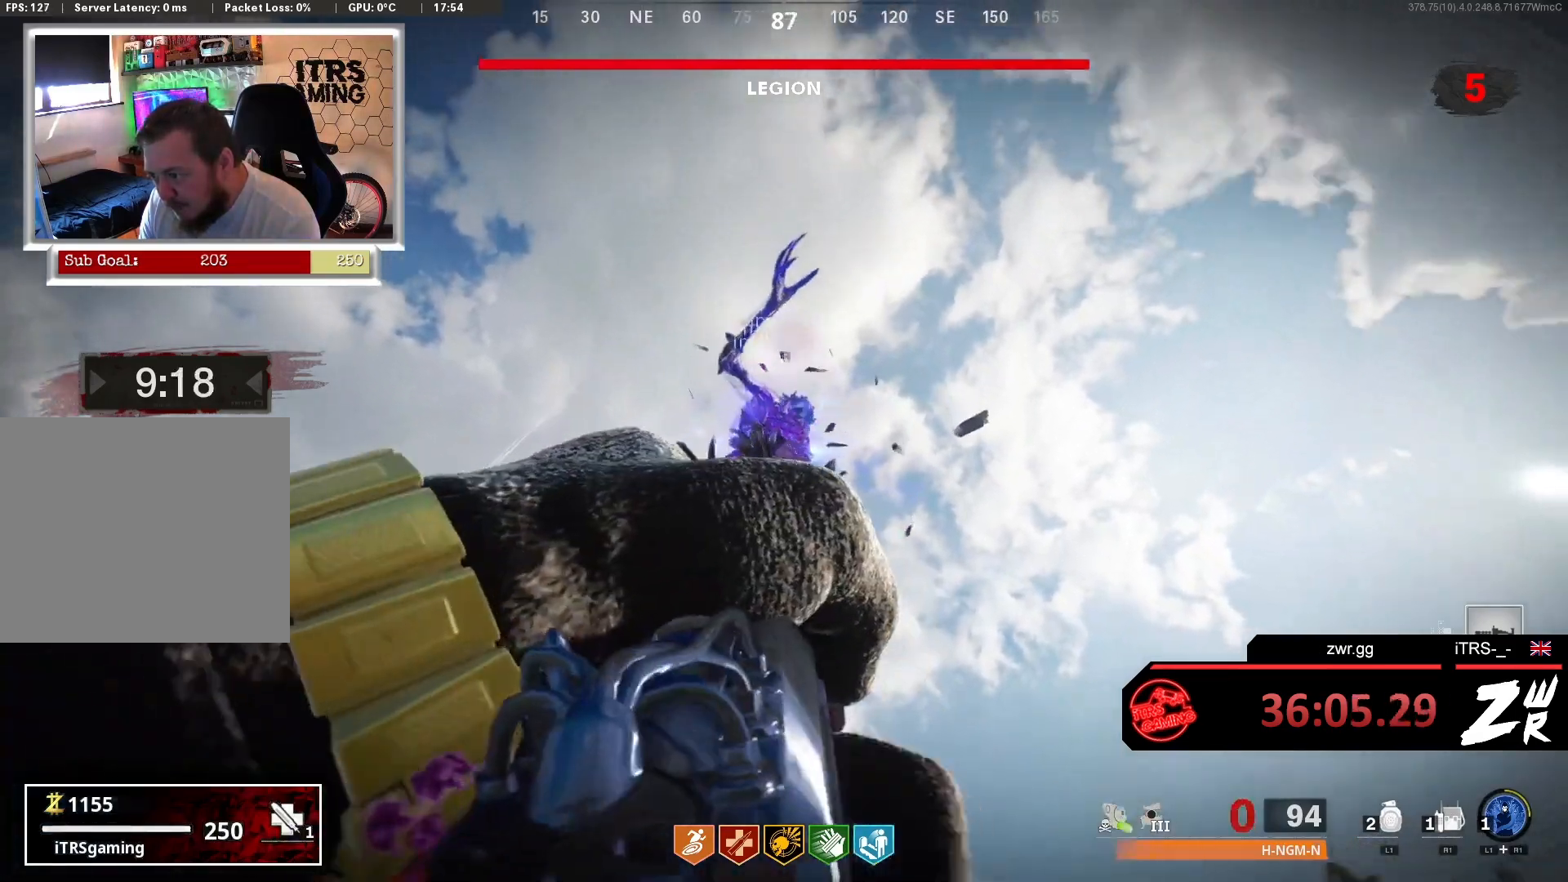
{"buttons": [], "left_stick": "center", "right_stick": "center", "events": [[100, "L2", "up"]]}
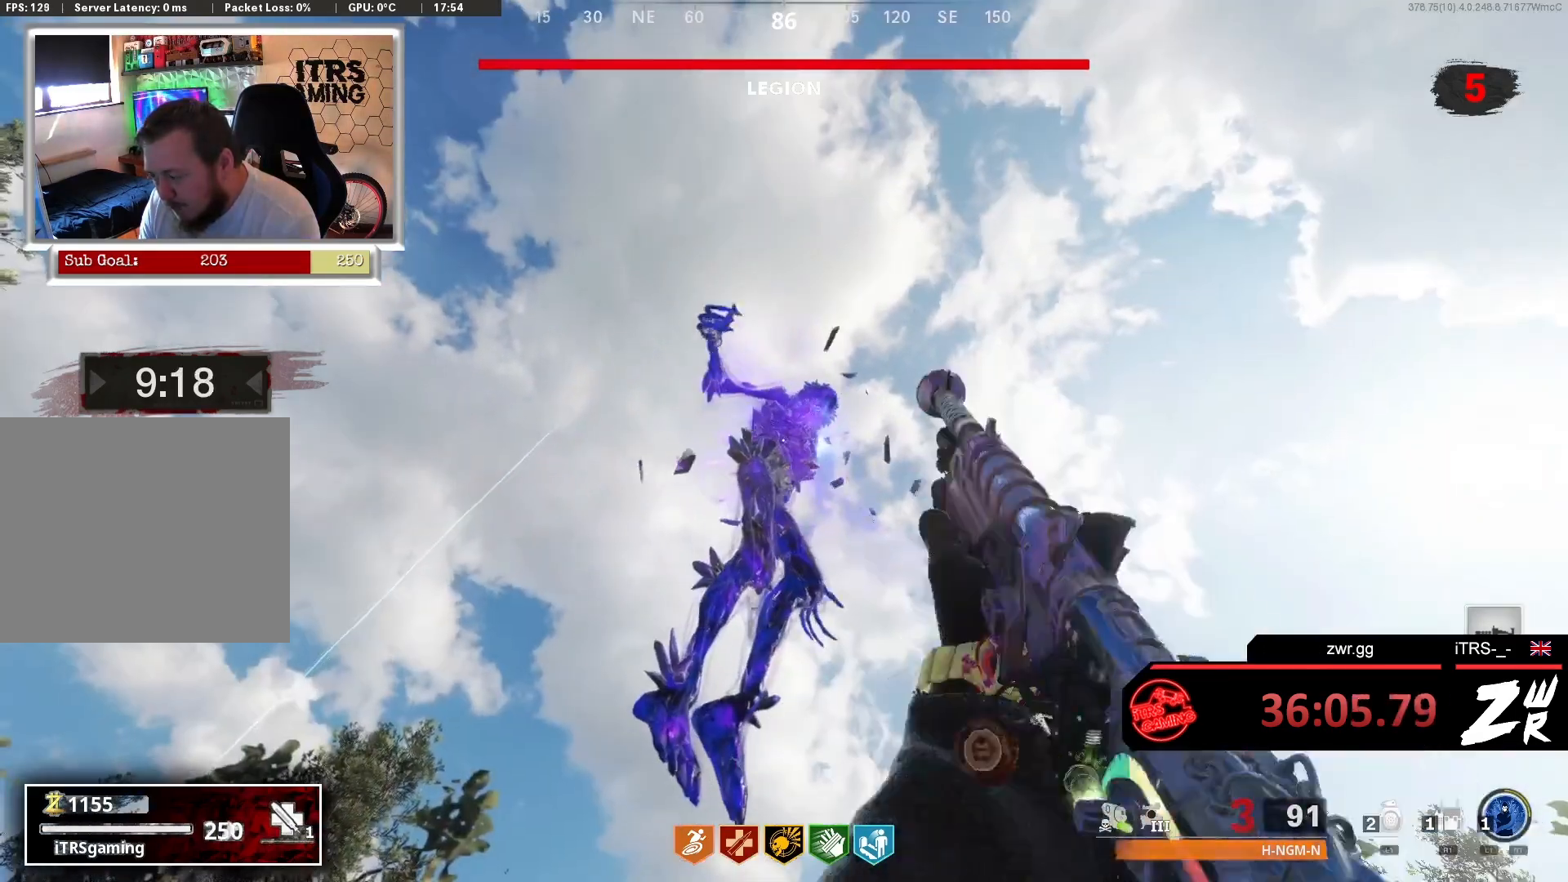
{"buttons": ["L2", "R2"], "left_stick": "center", "right_stick": "center", "events": [[367, "L2", "down"], [433, "R2", "down"]]}
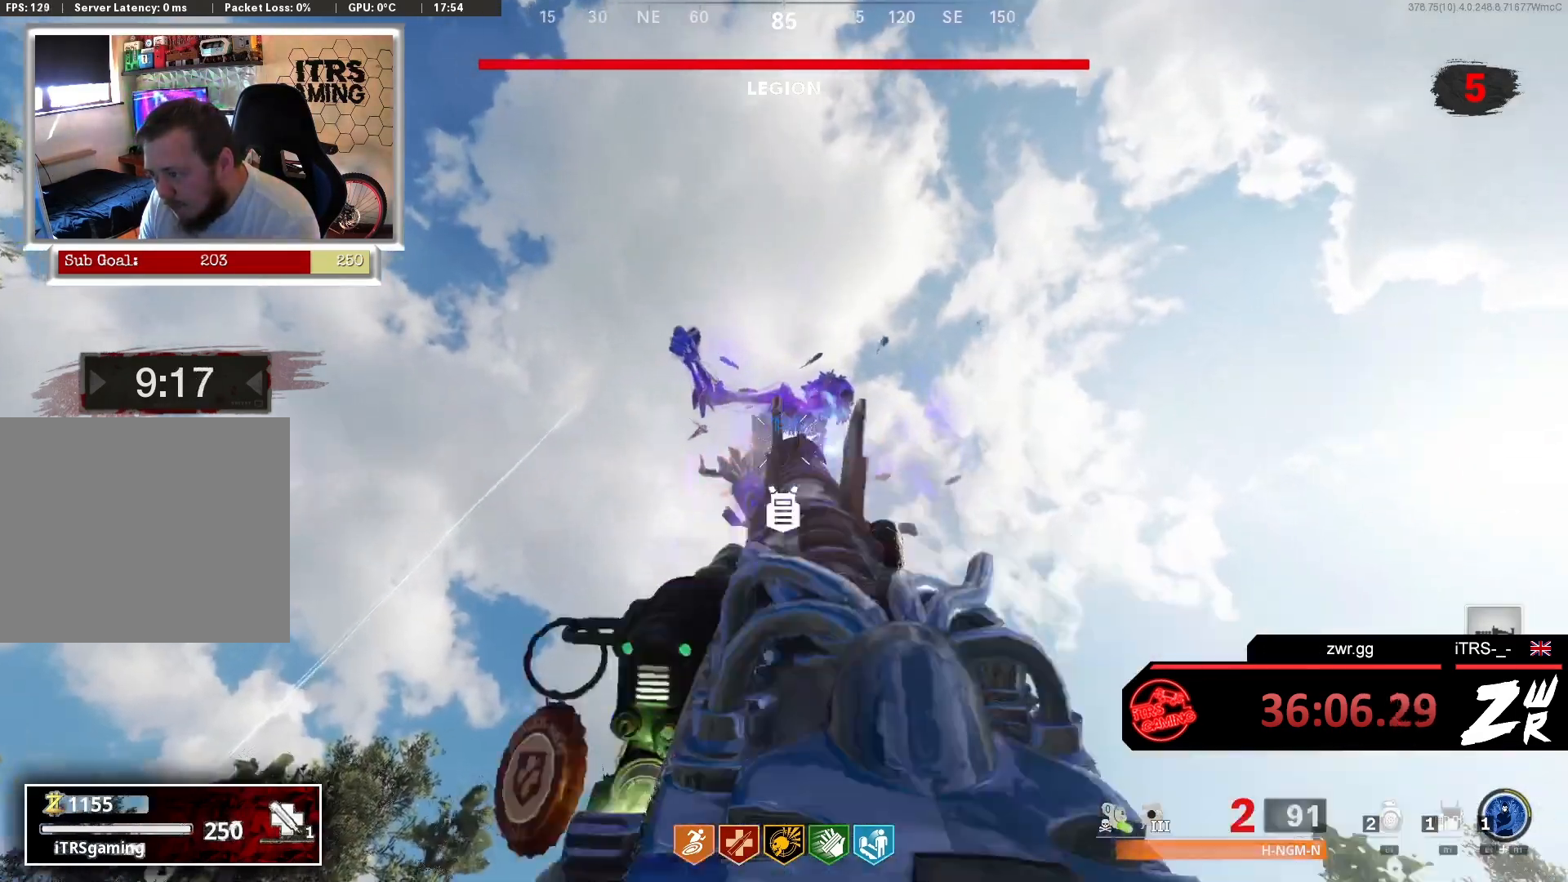
{"buttons": ["L2"], "left_stick": "center", "right_stick": "center", "events": [[33, "R2", "up"], [133, "R2", "down"], [133, "right_stick", "up-right"], [233, "R2", "up"], [233, "right_stick", "center"], [367, "R2", "down"], [467, "R2", "up"]]}
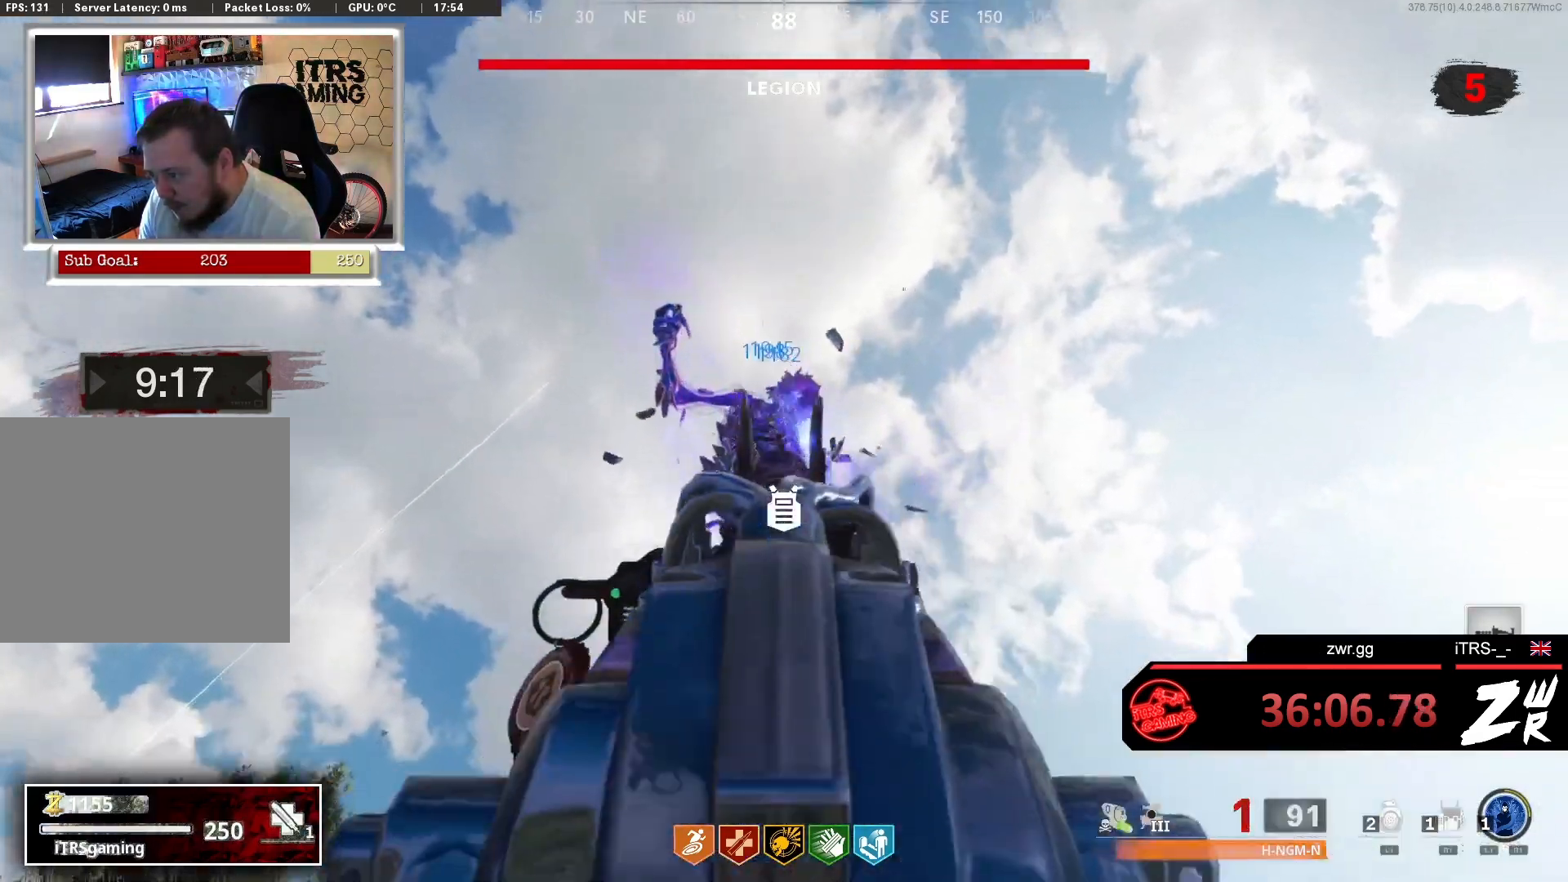
{"buttons": ["L2", "R2"], "left_stick": "center", "right_stick": "up-left", "events": [[33, "R2", "down"], [167, "R2", "up"], [200, "R2", "down"], [333, "R2", "up"], [433, "R2", "down"], [500, "right_stick", "up-left"]]}
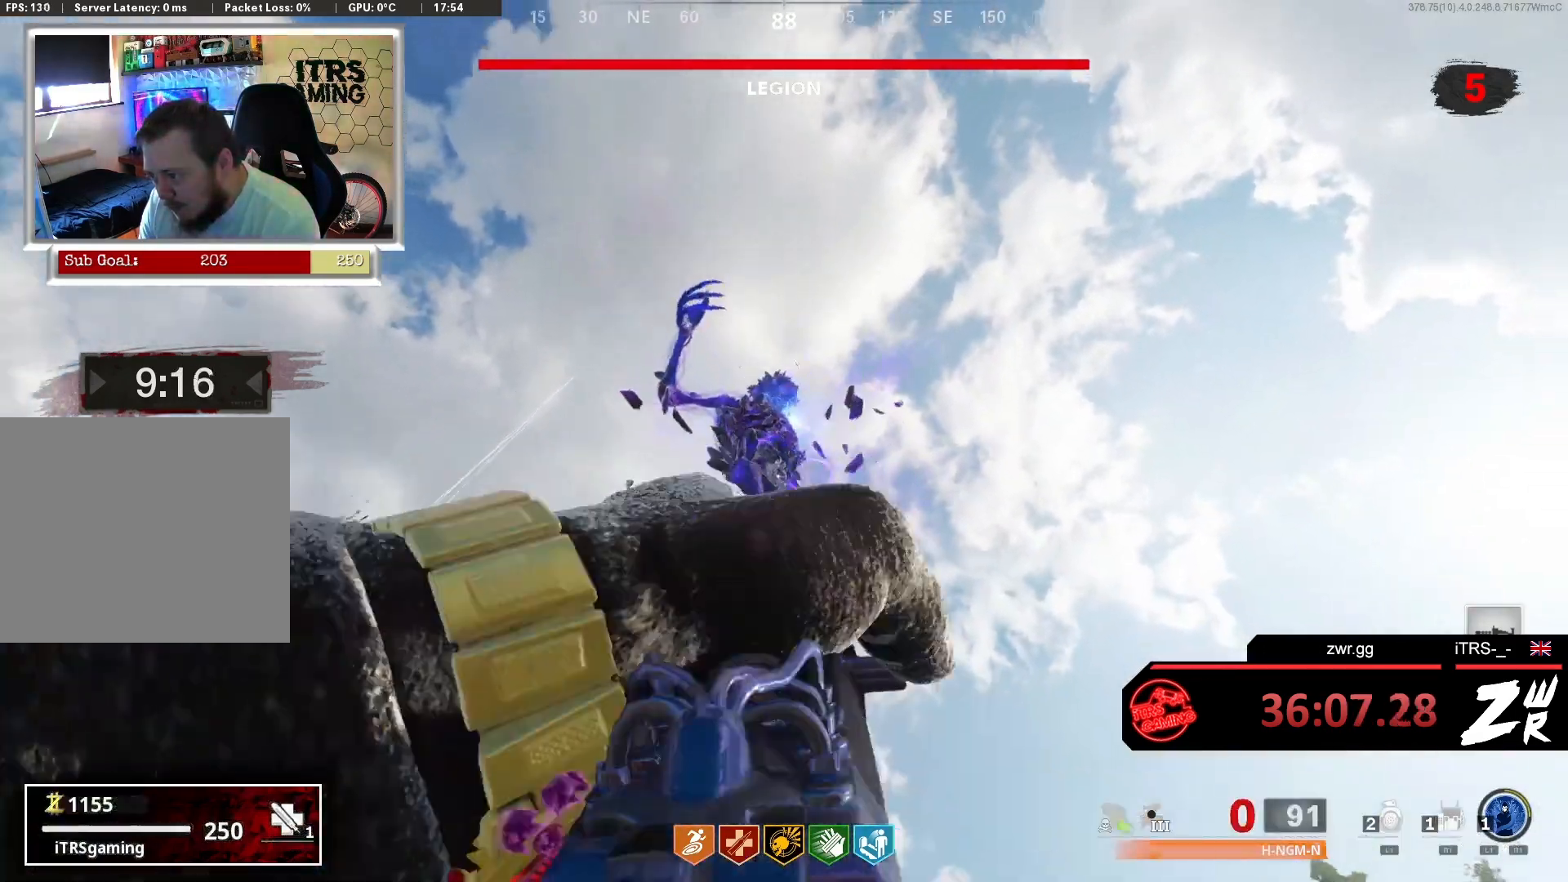
{"buttons": [], "left_stick": "center", "right_stick": "center", "events": [[33, "R2", "up"], [100, "right_stick", "center"], [167, "R2", "down"], [267, "L2", "up"], [267, "R2", "up"]]}
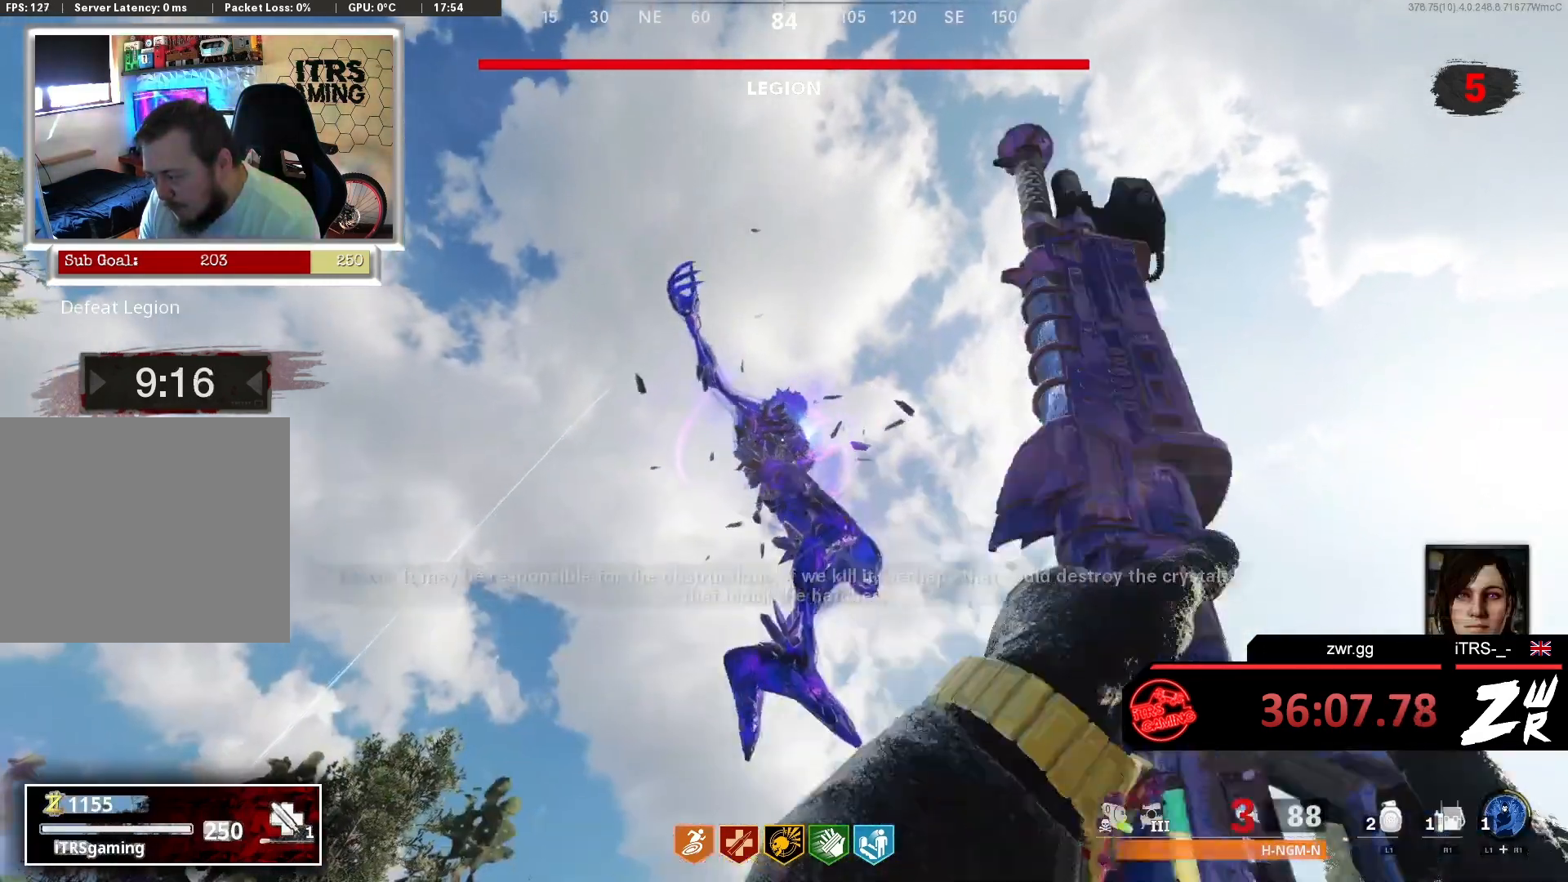
{"buttons": [], "left_stick": "center", "right_stick": "center", "events": []}
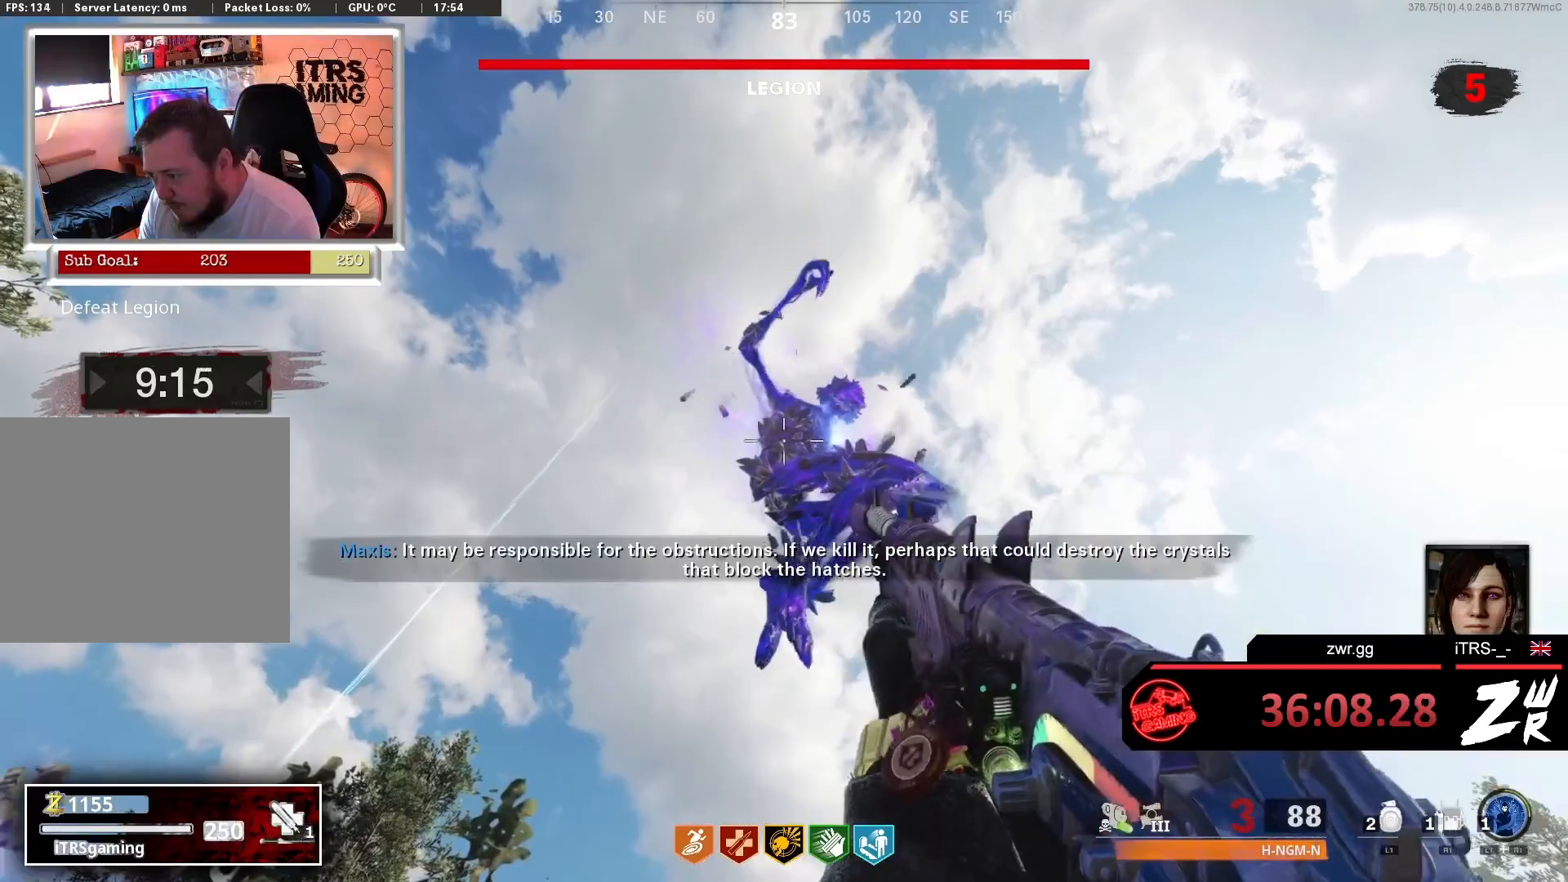
{"buttons": ["L2"], "left_stick": "center", "right_stick": "center", "events": [[33, "L2", "down"], [133, "R2", "down"], [267, "R2", "up"], [267, "right_stick", "down-right"], [367, "R2", "down"], [400, "right_stick", "center"], [433, "R2", "up"]]}
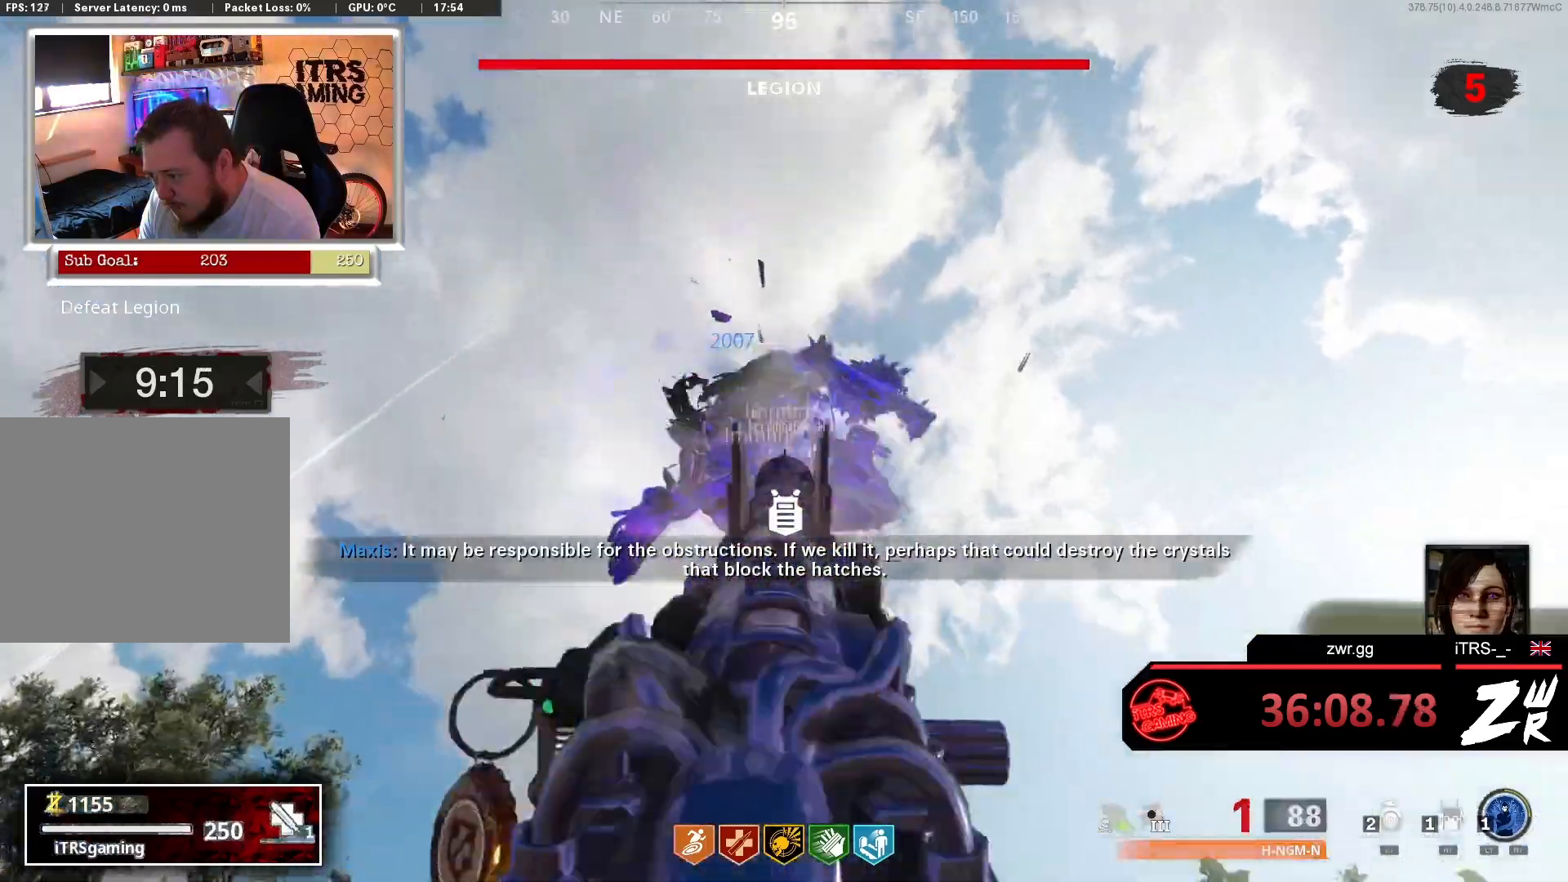
{"buttons": ["L2"], "left_stick": "center", "right_stick": "center", "events": [[67, "R2", "down"], [167, "R2", "up"], [267, "R2", "down"], [367, "R2", "up"], [433, "R2", "down"], [500, "R2", "up"]]}
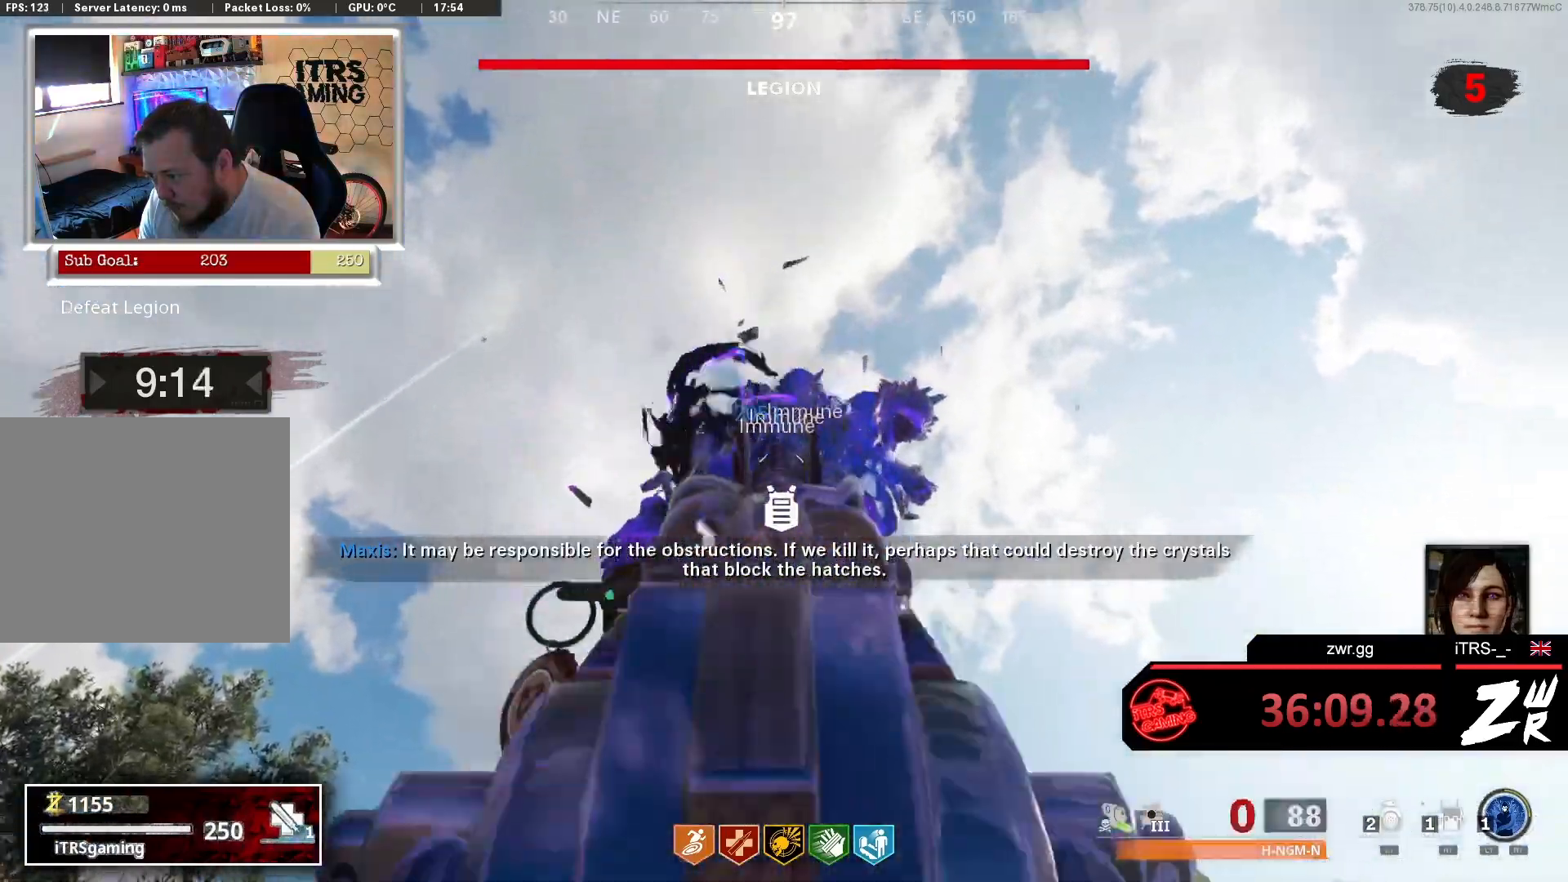
{"buttons": [], "left_stick": "down", "right_stick": "down-right", "events": [[133, "R2", "down"], [233, "R2", "up"], [300, "R2", "down"], [400, "R2", "up"], [467, "L2", "up"], [467, "left_stick", "down"], [467, "right_stick", "down-right"]]}
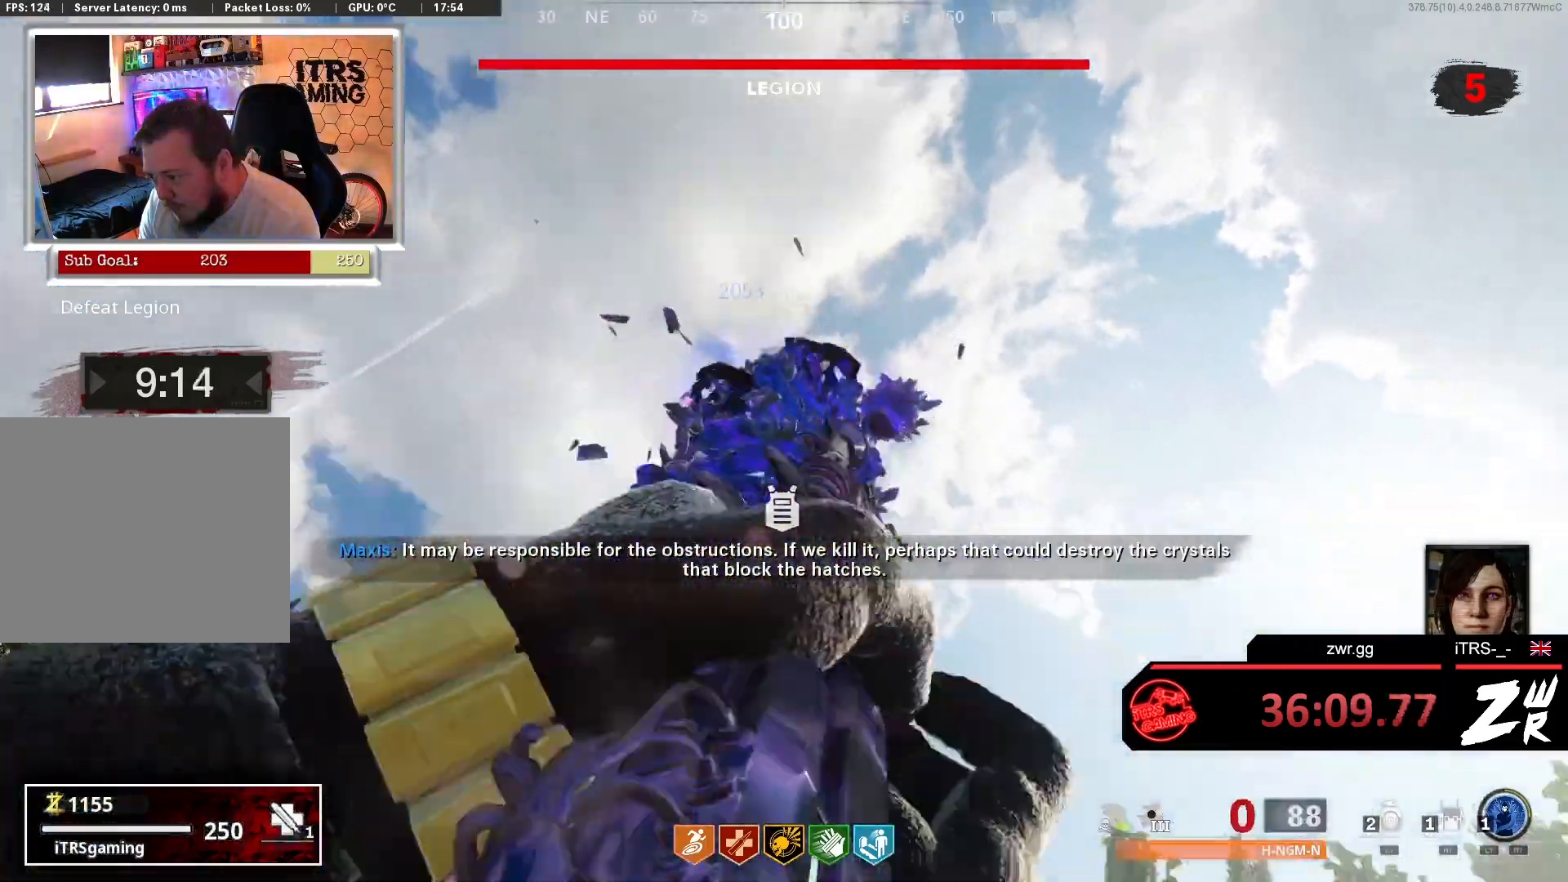
{"buttons": [], "left_stick": "up", "right_stick": "left", "events": [[67, "left_stick", "down-right"], [367, "left_stick", "up-right"], [367, "right_stick", "center"], [433, "left_stick", "up"], [500, "right_stick", "left"]]}
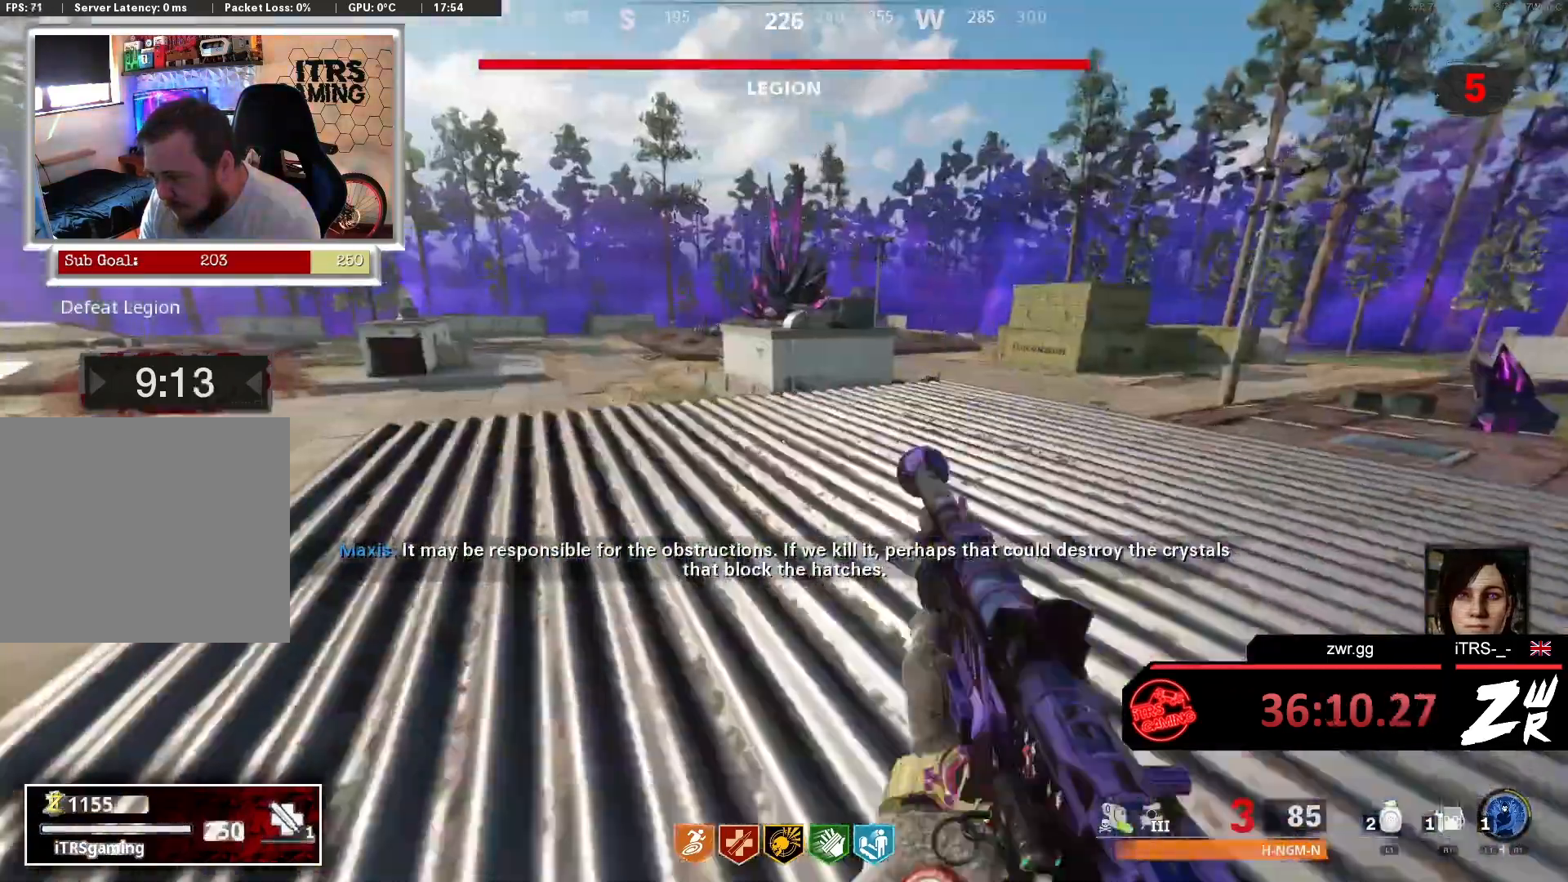
{"buttons": [], "left_stick": "up", "right_stick": "center", "events": [[133, "right_stick", "center"]]}
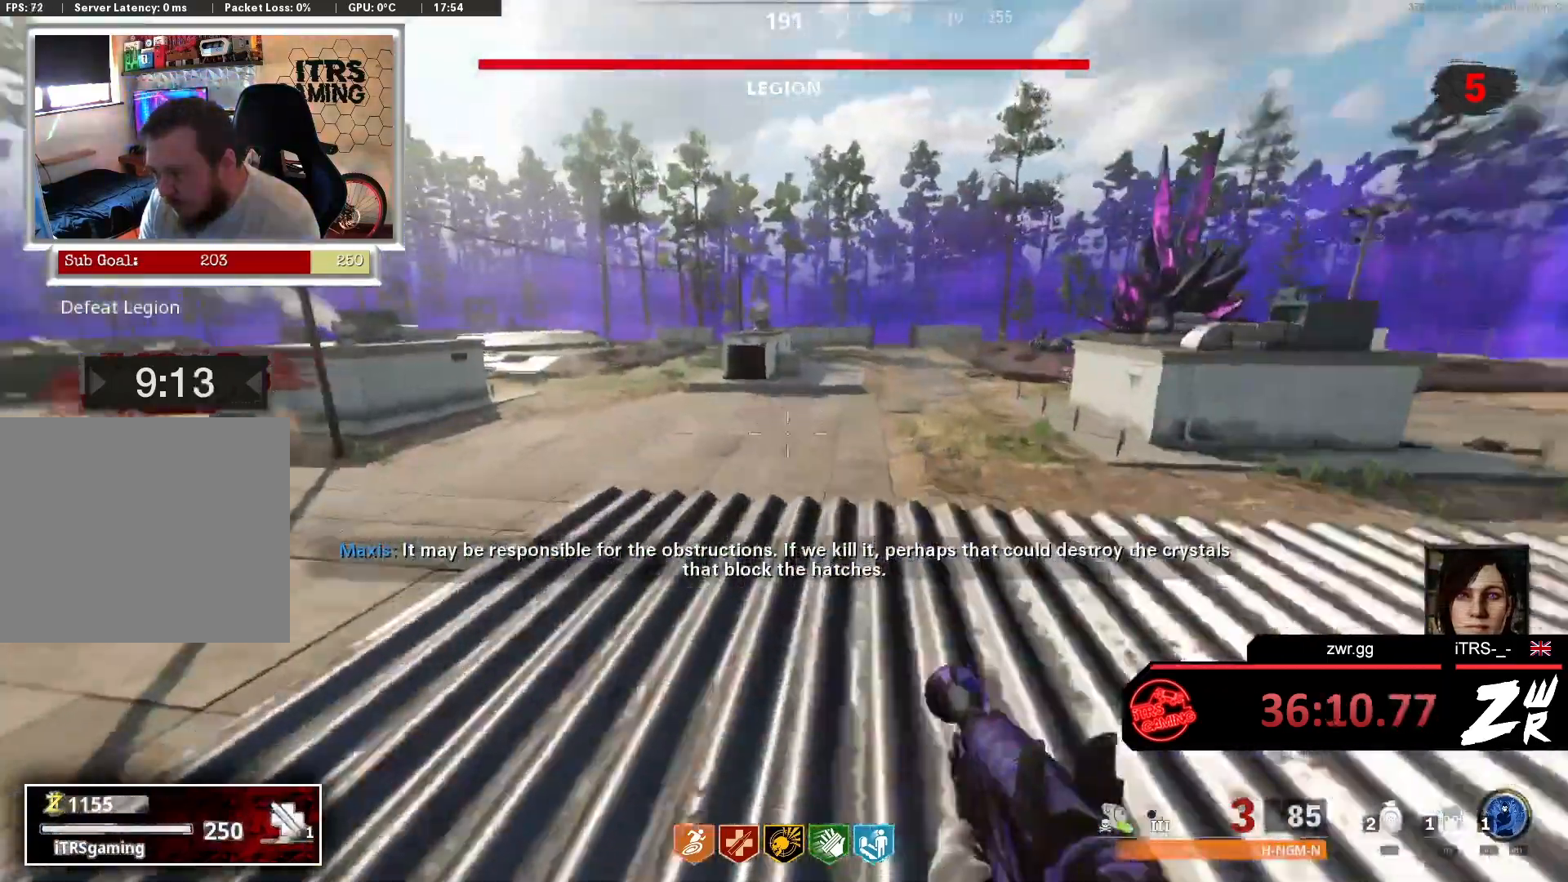
{"buttons": ["SQUARE"], "left_stick": "up", "right_stick": "center", "events": [[300, "SQUARE", "down"]]}
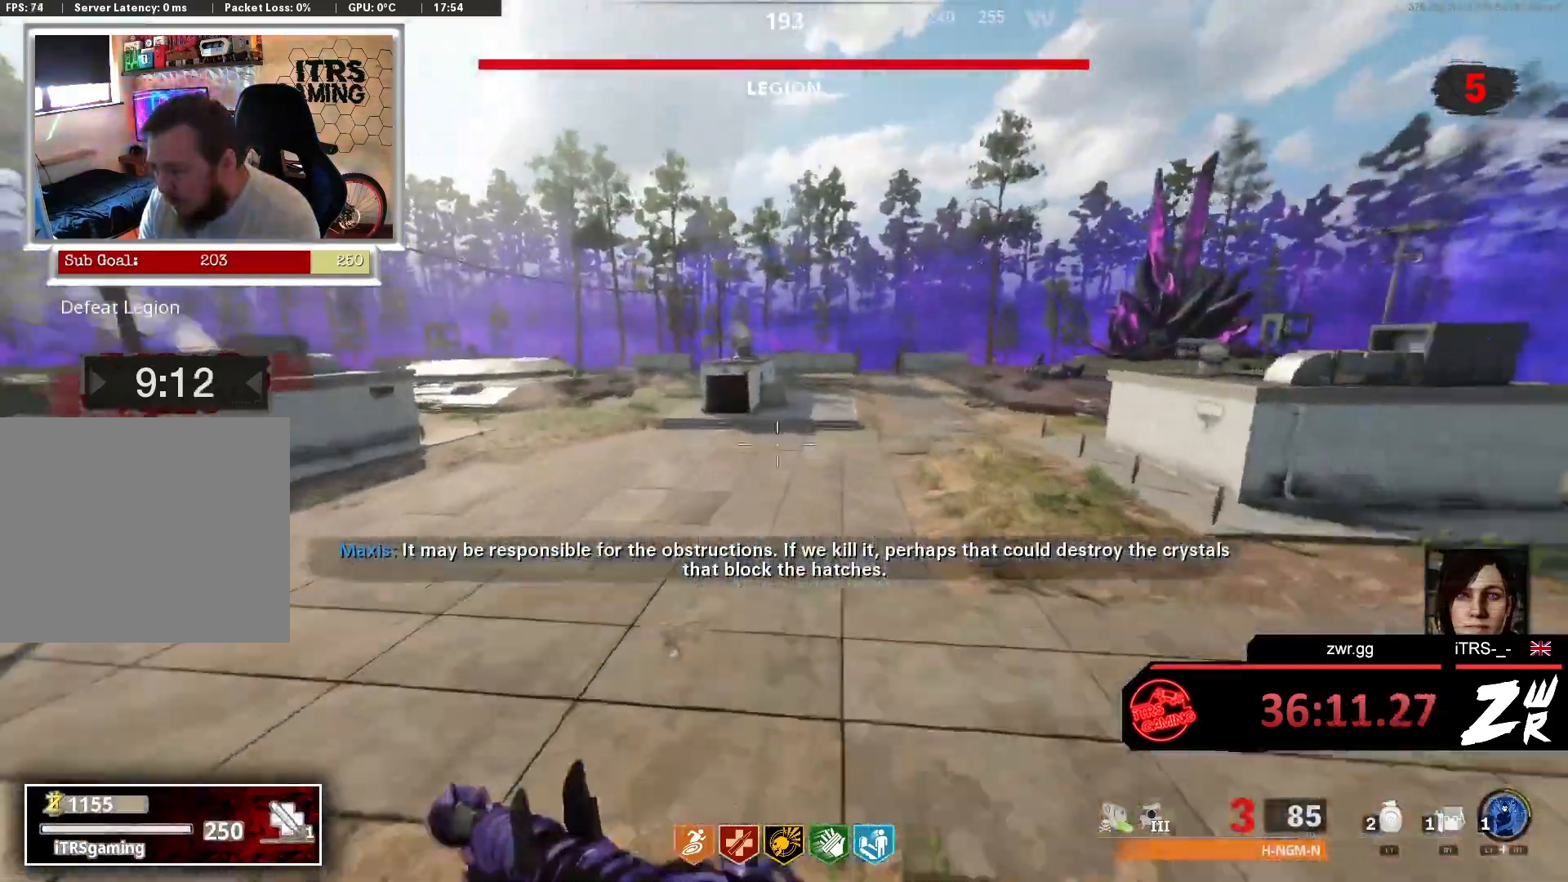
{"buttons": [], "left_stick": "up", "right_stick": "center", "events": [[367, "SQUARE", "up"]]}
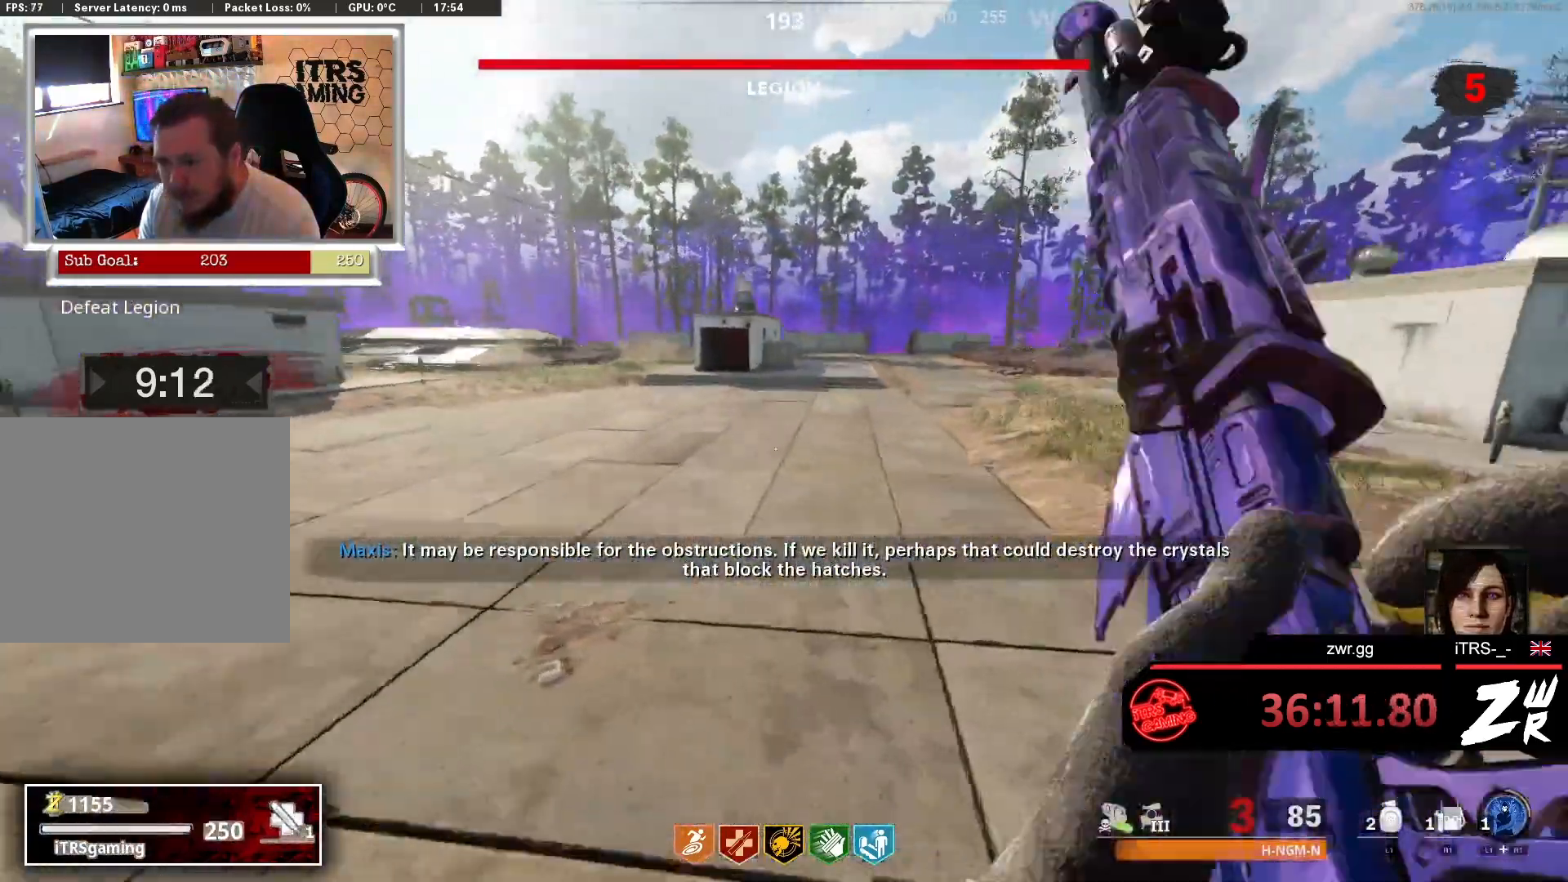
{"buttons": [], "left_stick": "up", "right_stick": "center", "events": []}
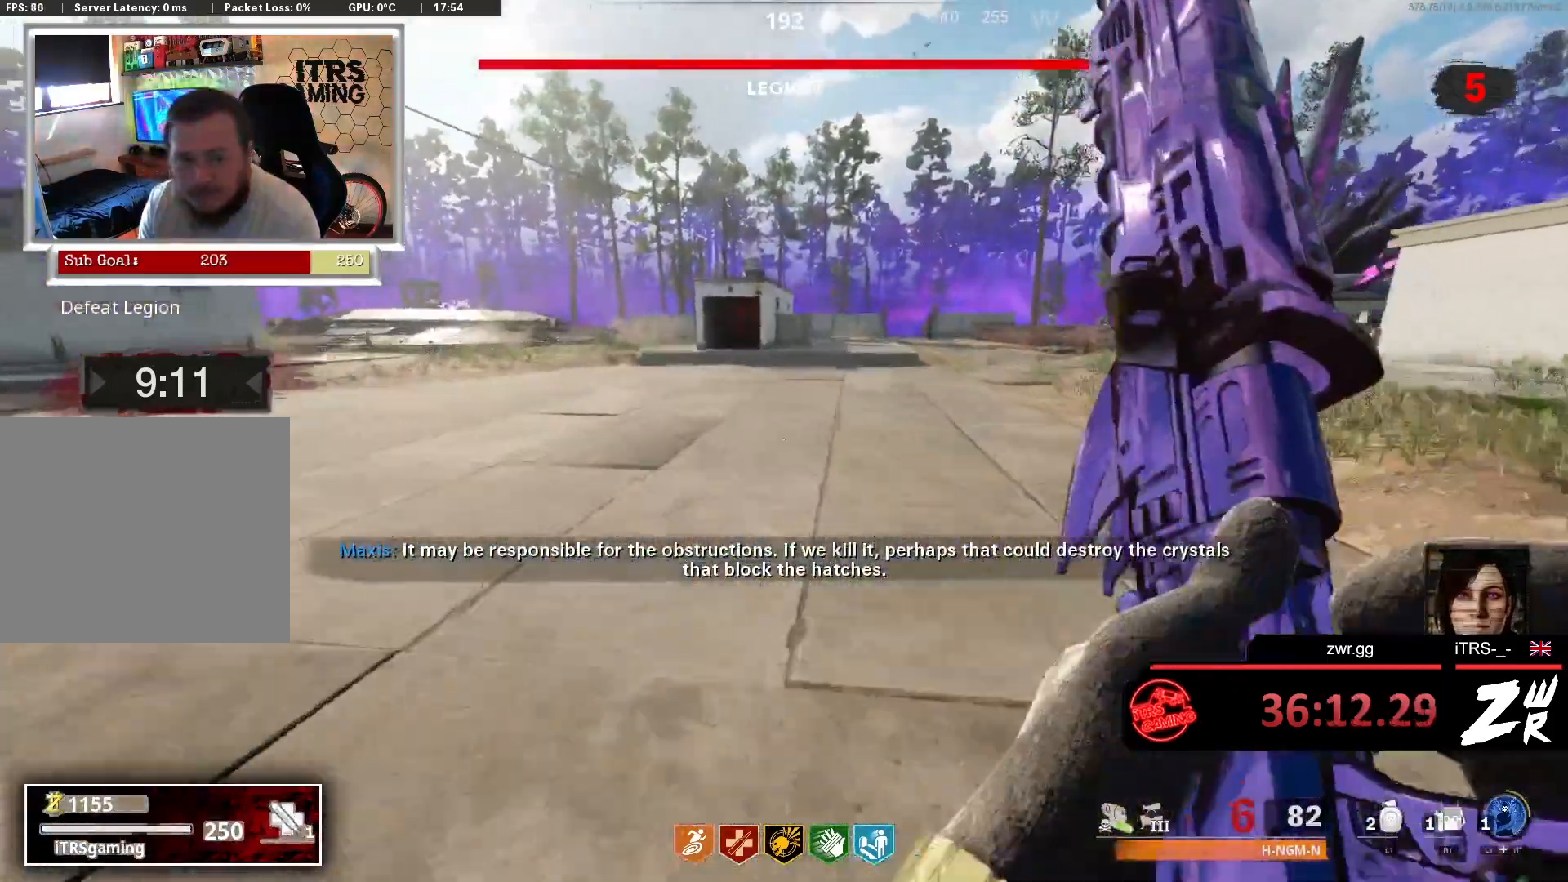
{"buttons": [], "left_stick": "up", "right_stick": "center", "events": []}
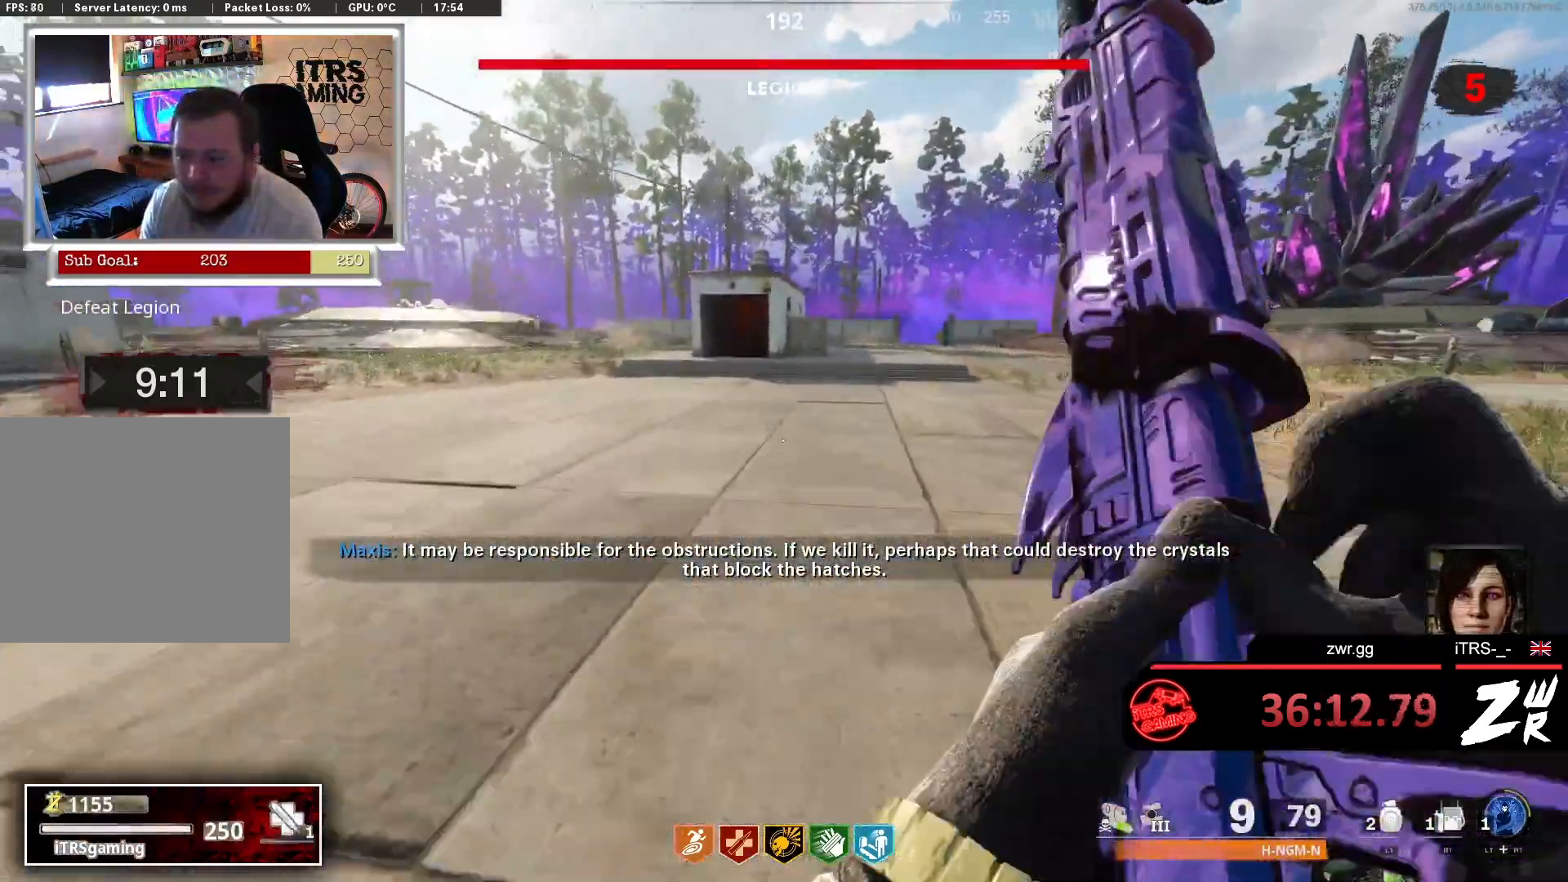
{"buttons": [], "left_stick": "up", "right_stick": "left", "events": [[500, "right_stick", "left"]]}
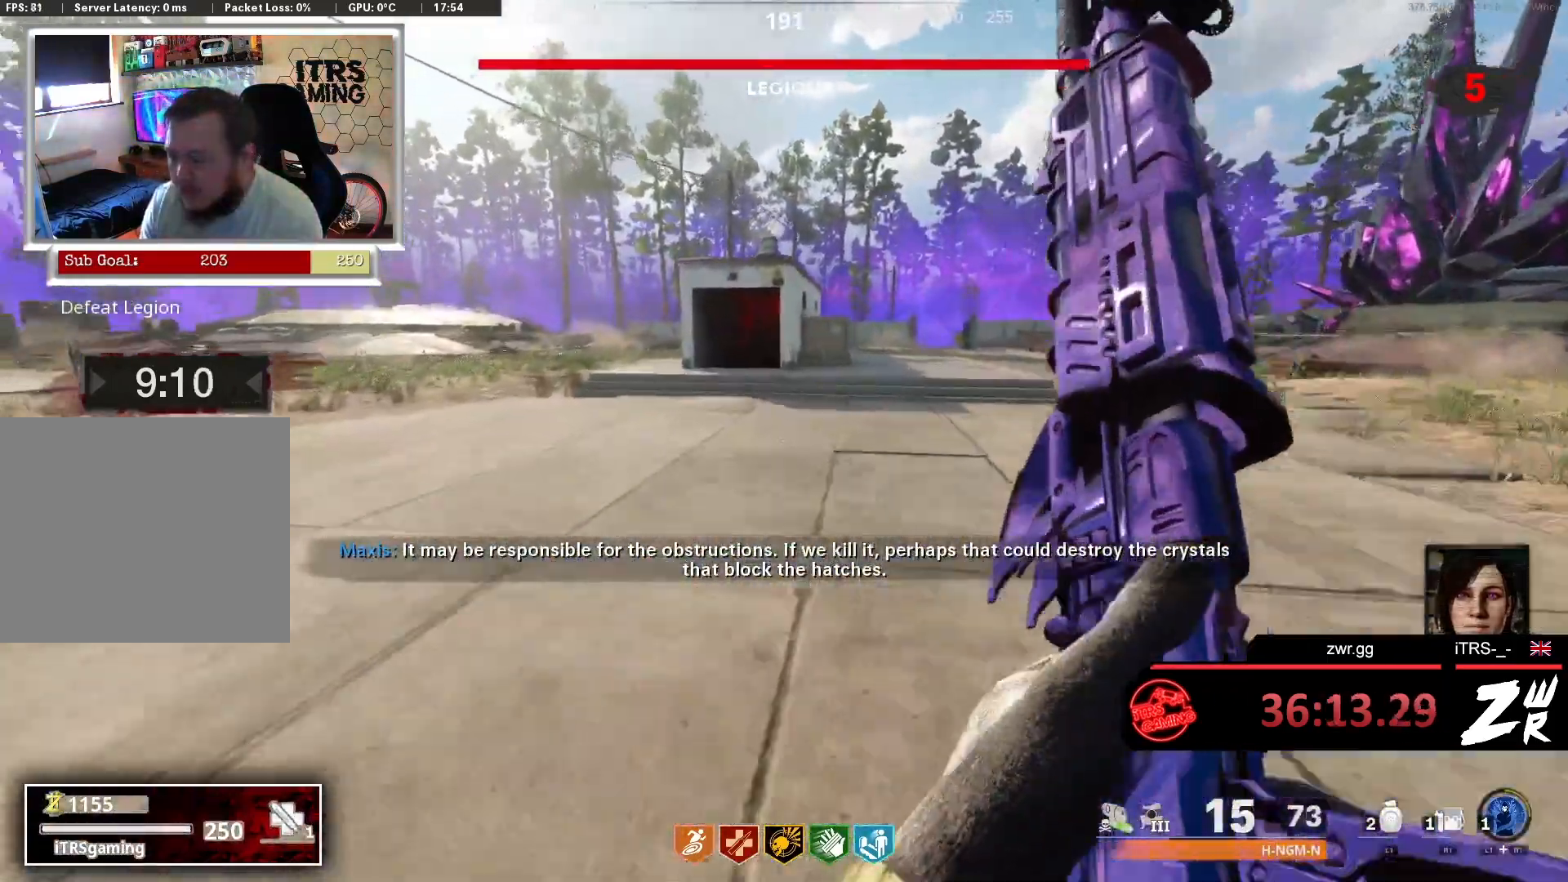
{"buttons": [], "left_stick": "up", "right_stick": "center", "events": [[167, "right_stick", "up-left"], [300, "right_stick", "center"]]}
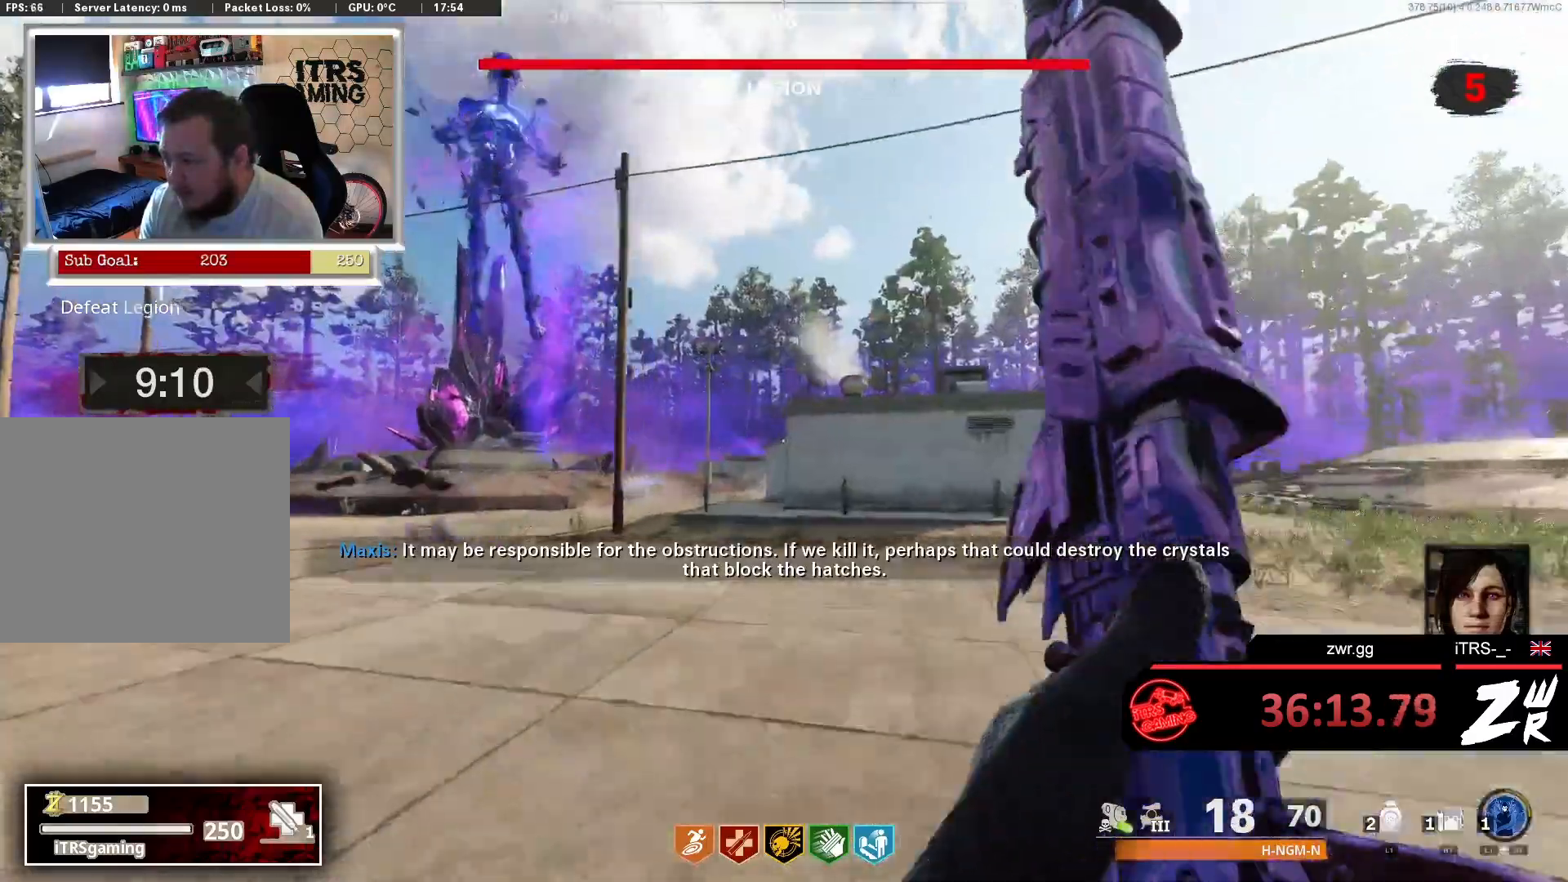
{"buttons": [], "left_stick": "up", "right_stick": "left", "events": [[467, "right_stick", "left"]]}
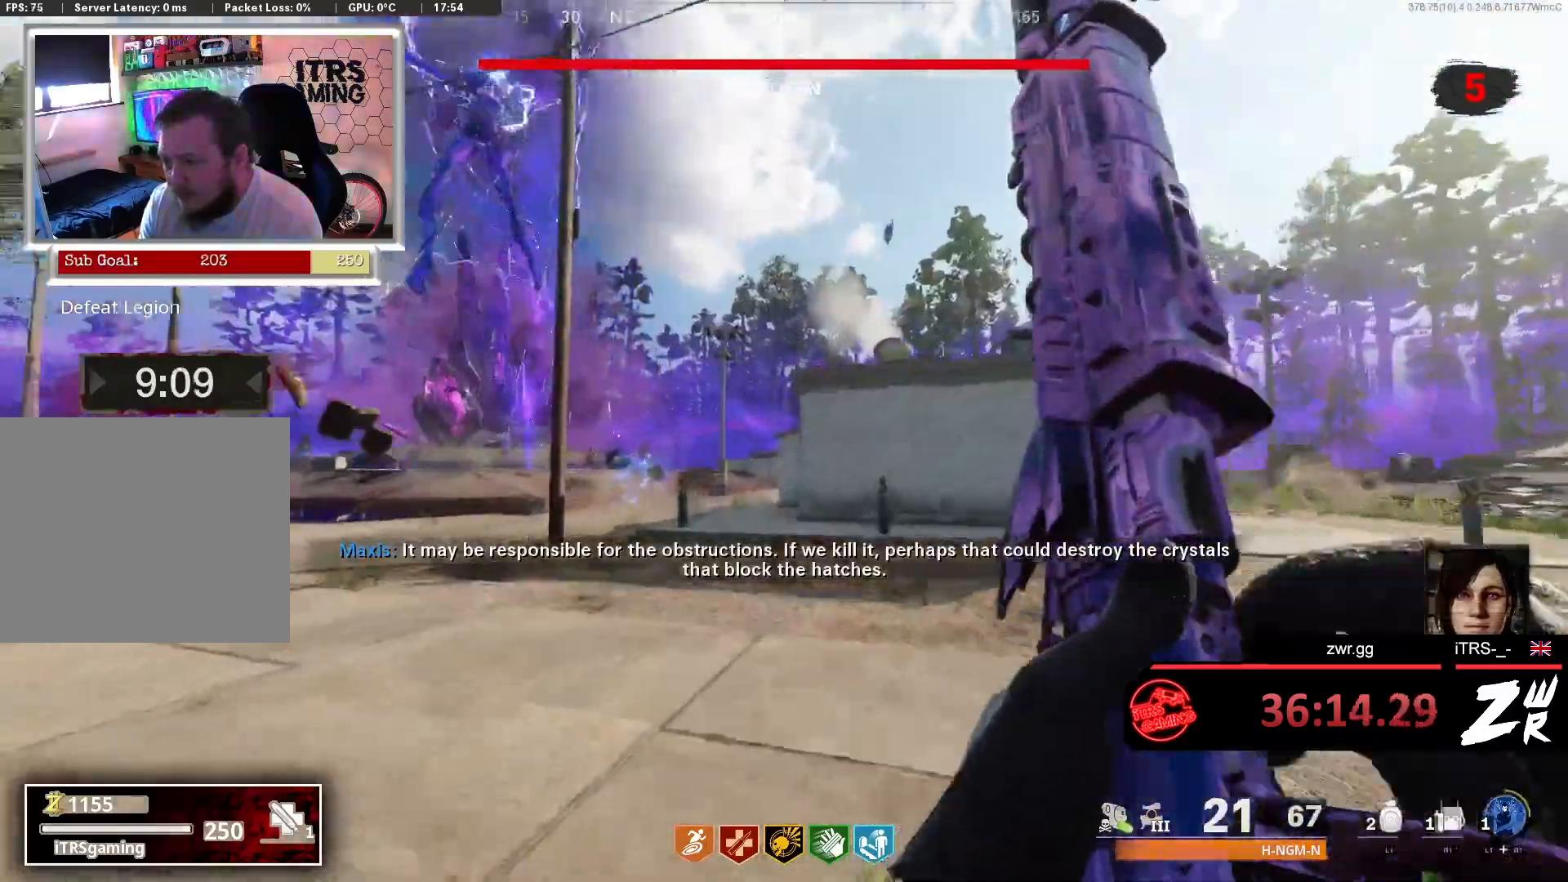
{"buttons": [], "left_stick": "up-left", "right_stick": "center", "events": [[100, "right_stick", "center"], [167, "left_stick", "up-right"], [233, "right_stick", "left"], [300, "left_stick", "left"], [400, "left_stick", "up-left"], [500, "right_stick", "center"]]}
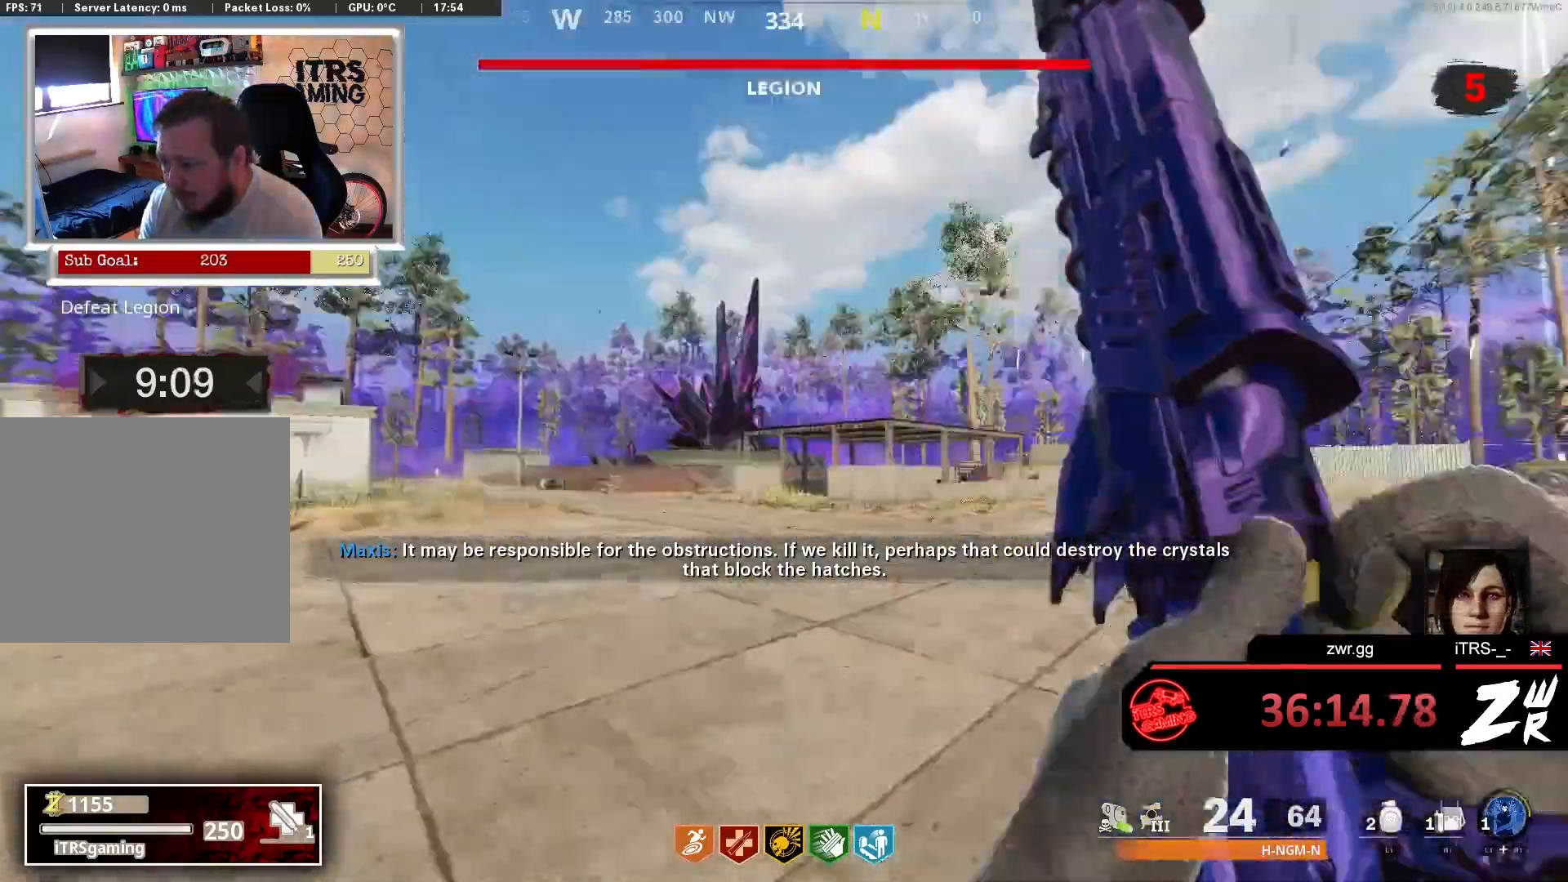
{"buttons": [], "left_stick": "up", "right_stick": "center", "events": [[67, "left_stick", "up"]]}
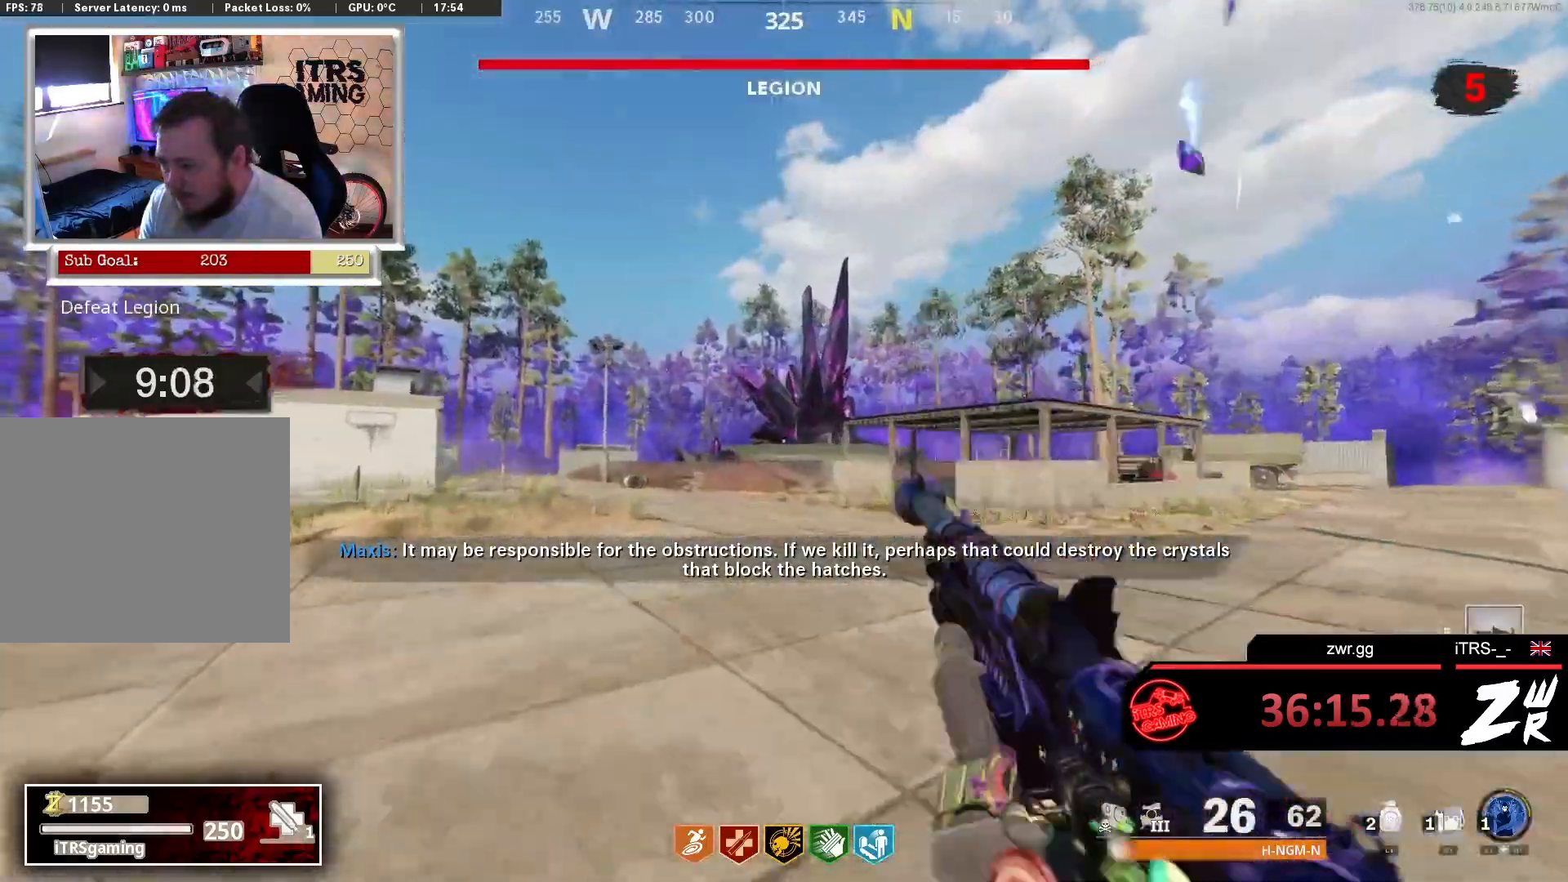
{"buttons": [], "left_stick": "center", "right_stick": "right", "events": [[267, "right_stick", "right"], [367, "left_stick", "down-right"], [467, "left_stick", "center"]]}
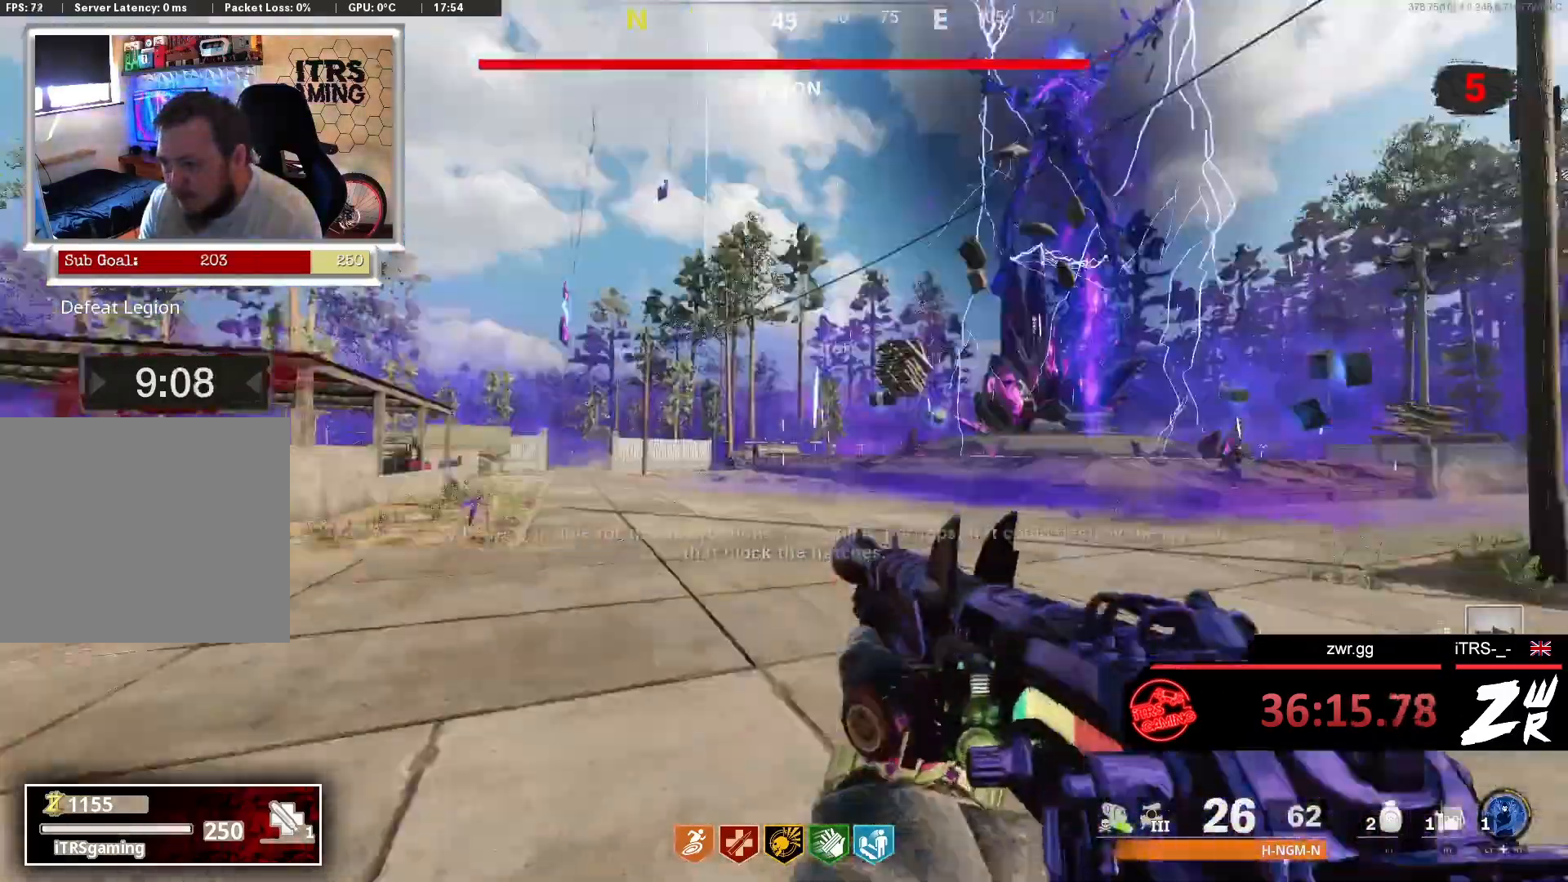
{"buttons": [], "left_stick": "down-right", "right_stick": "right", "events": [[33, "left_stick", "up"], [33, "right_stick", "center"], [400, "left_stick", "down-right"], [400, "right_stick", "right"]]}
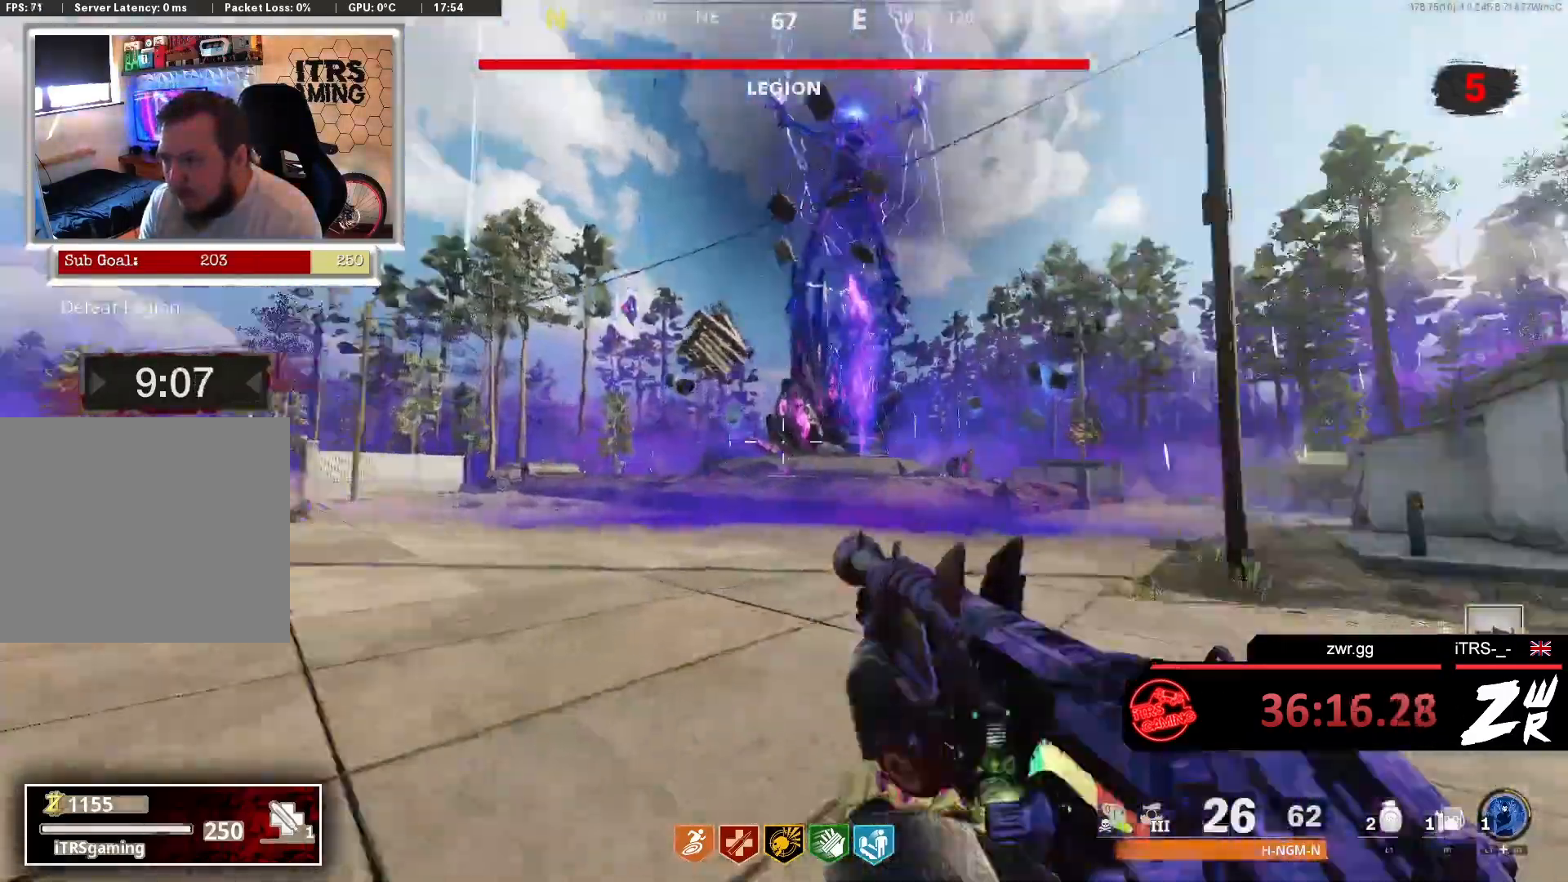
{"buttons": [], "left_stick": "up", "right_stick": "center", "events": [[200, "left_stick", "up-right"], [200, "right_stick", "center"], [267, "left_stick", "up"]]}
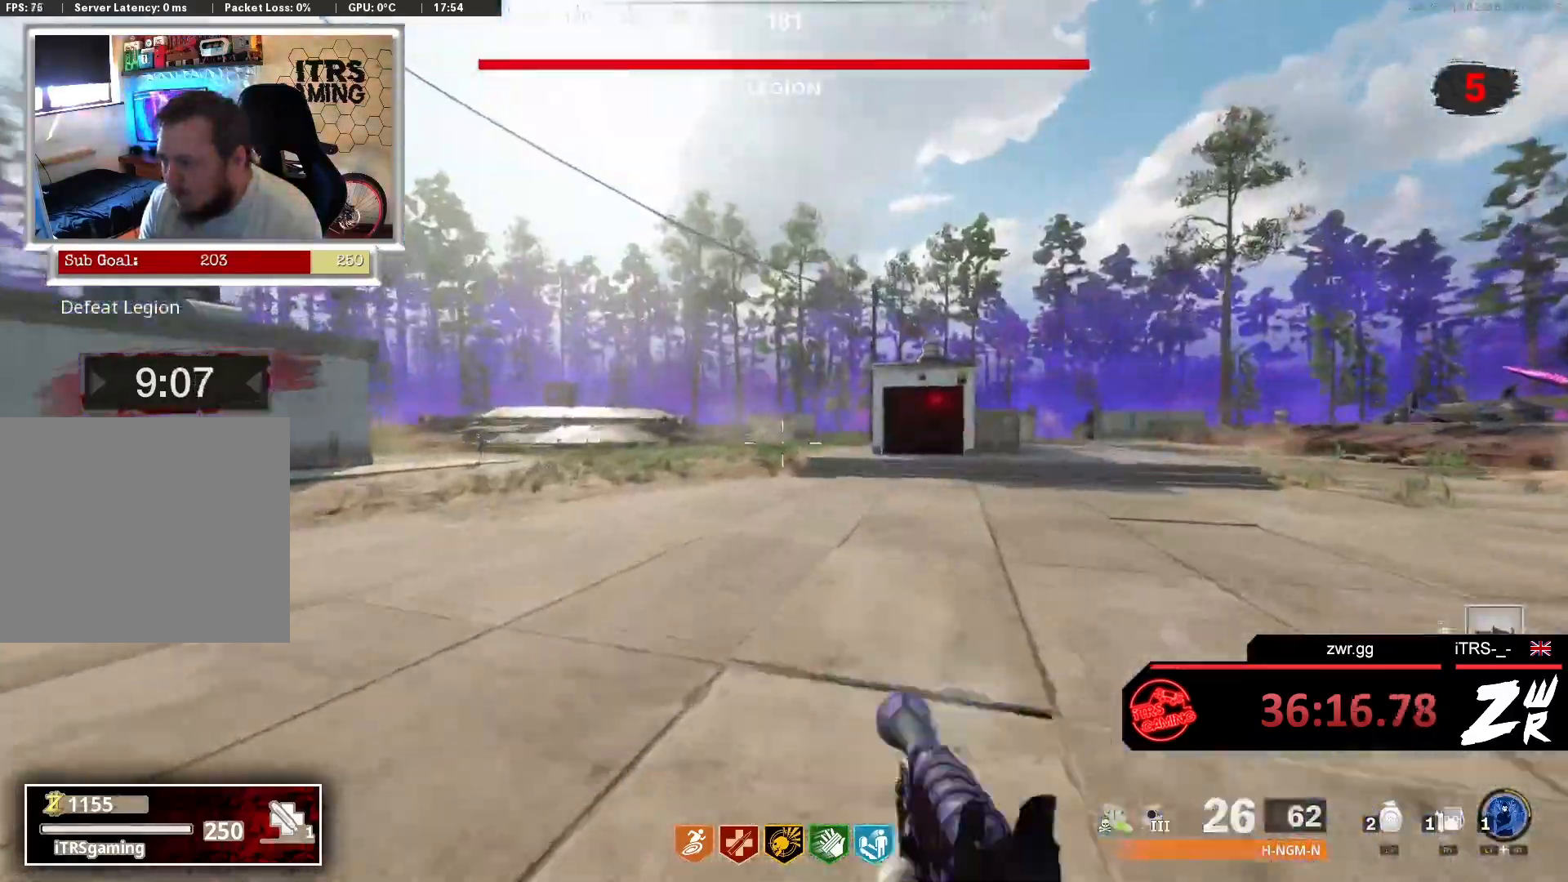
{"buttons": [], "left_stick": "left", "right_stick": "center", "events": [[133, "right_stick", "right"], [233, "left_stick", "left"], [400, "right_stick", "center"]]}
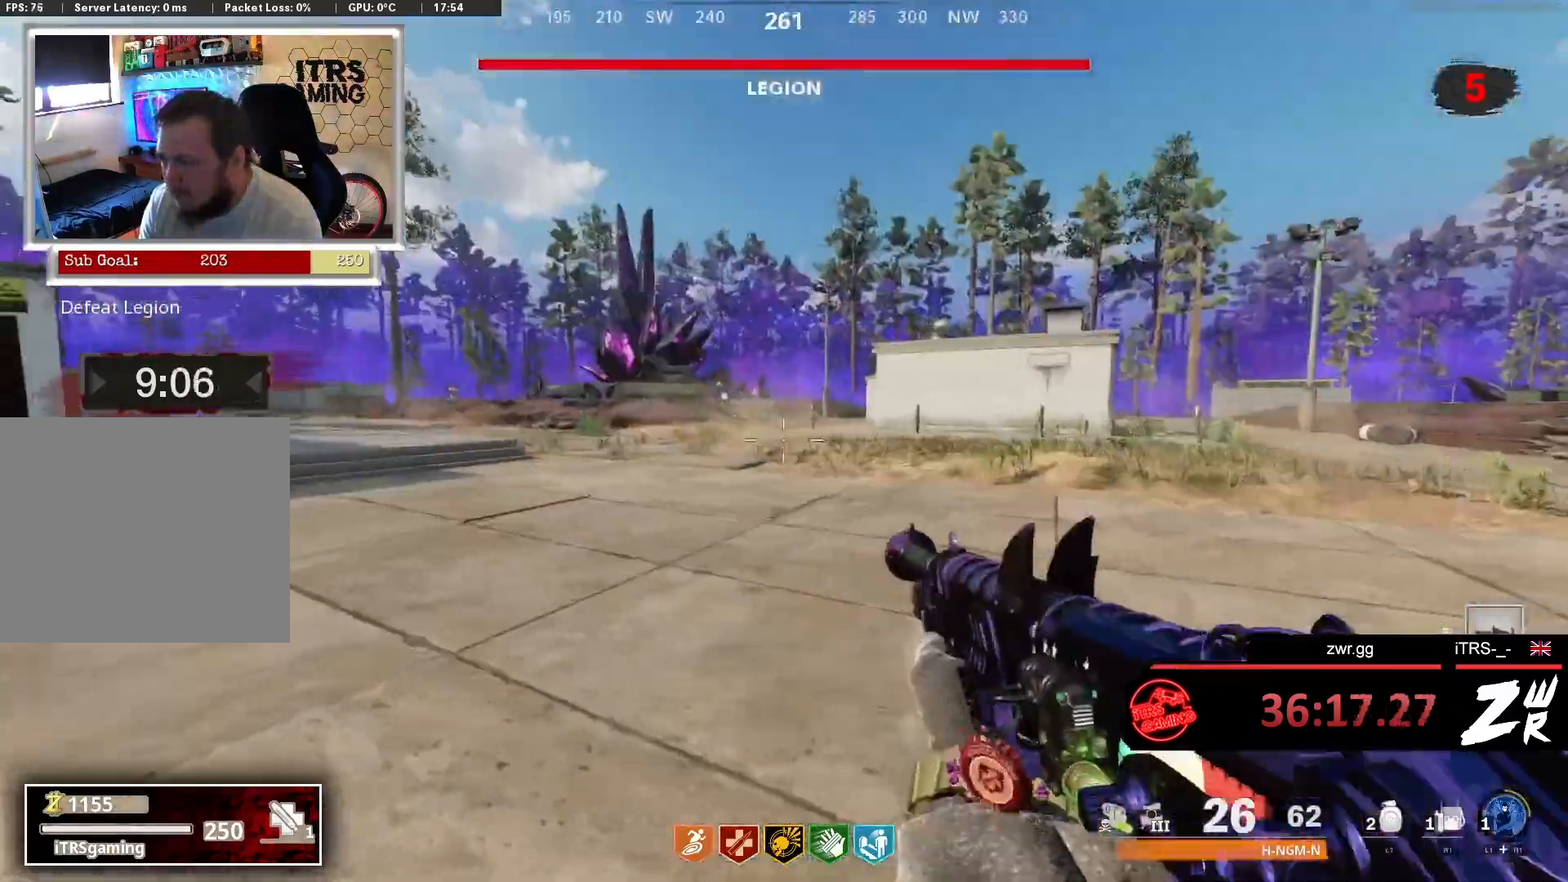
{"buttons": [], "left_stick": "center", "right_stick": "center", "events": [[167, "right_stick", "right"], [433, "left_stick", "center"], [433, "right_stick", "center"]]}
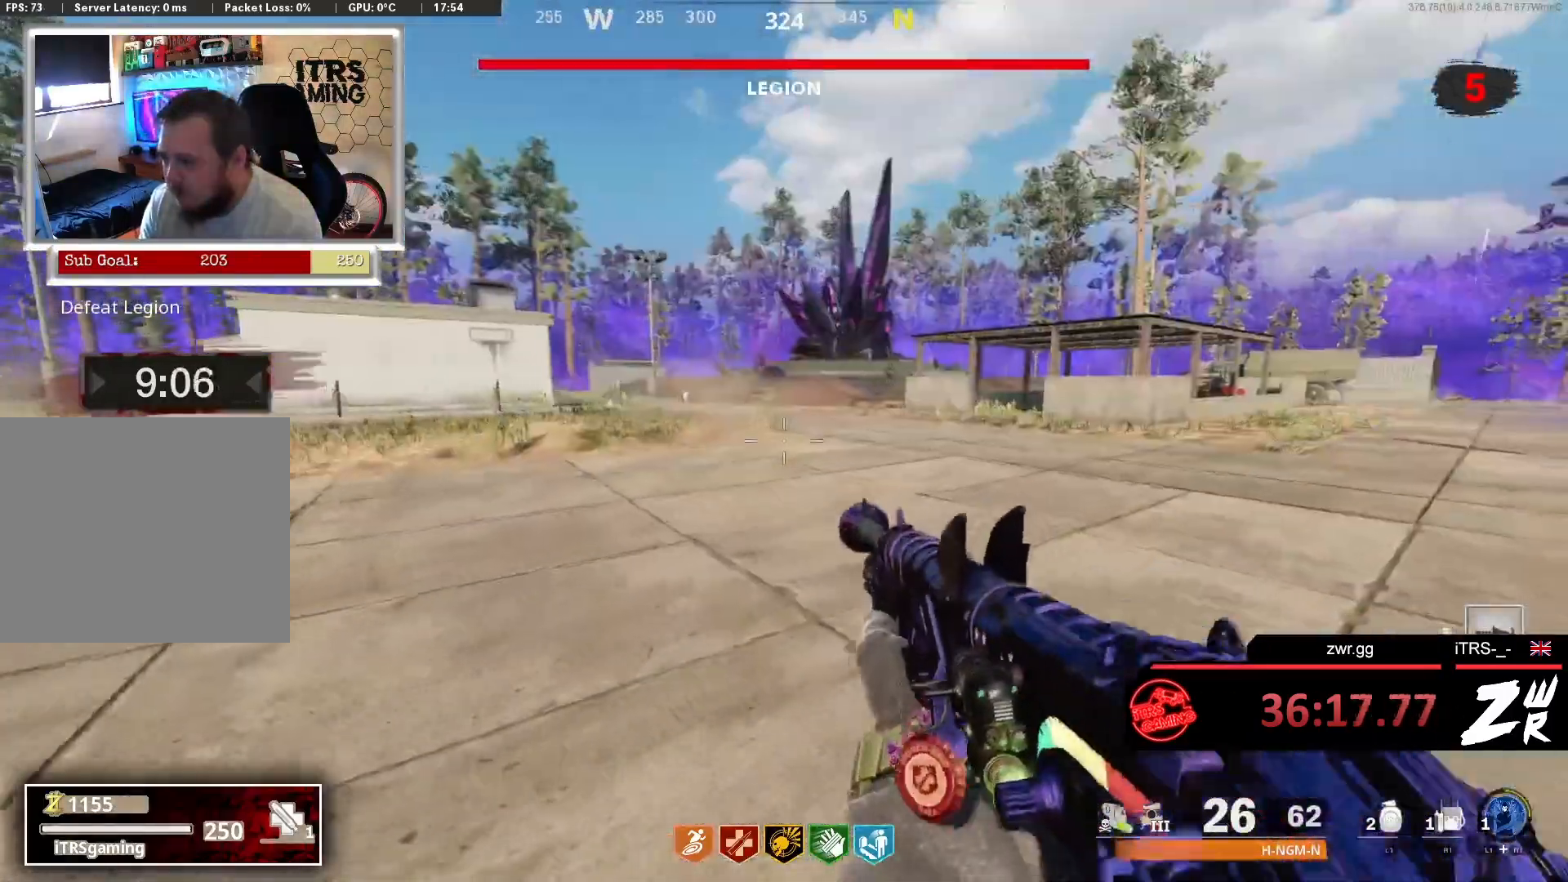
{"buttons": [], "left_stick": "up", "right_stick": "right", "events": [[167, "left_stick", "up-left"], [300, "right_stick", "right"], [467, "left_stick", "up"]]}